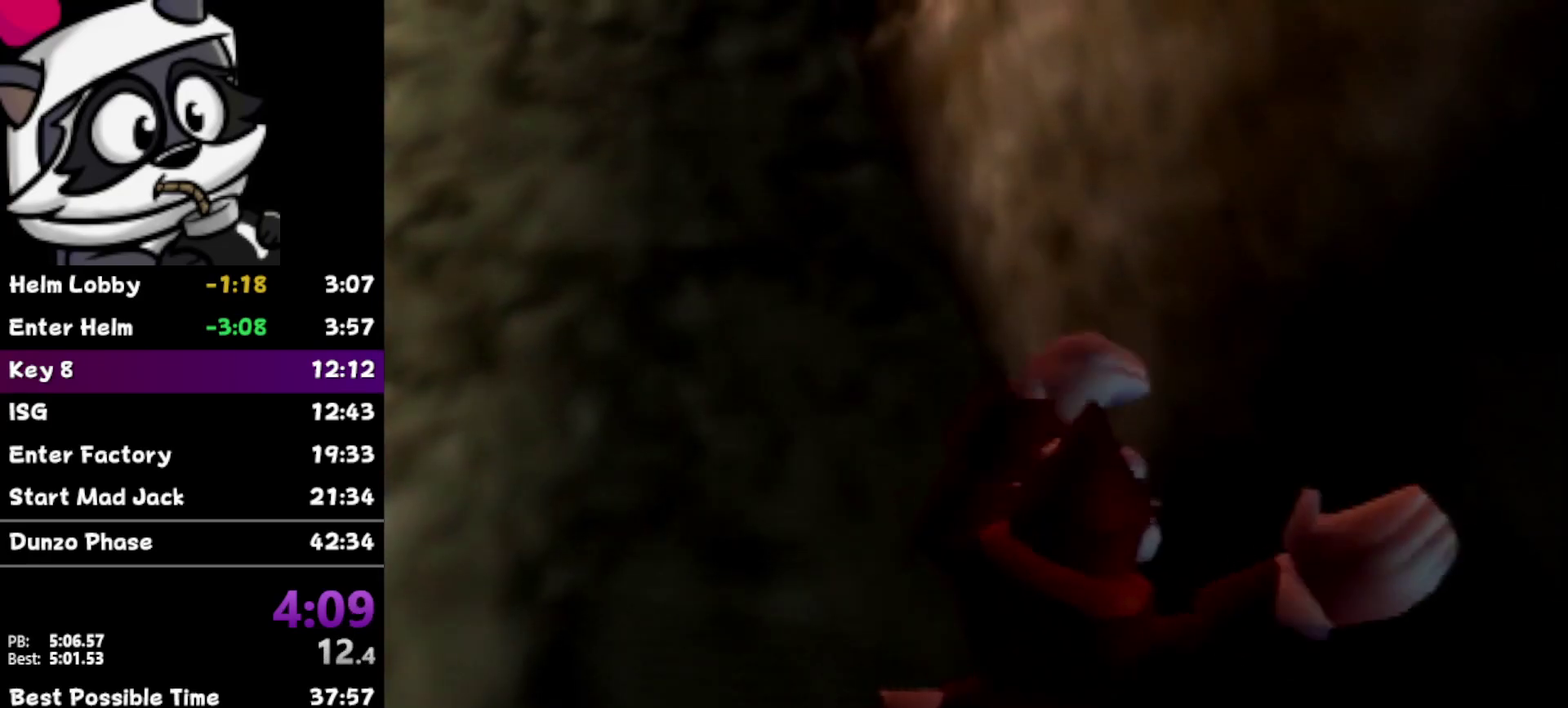
Gameplay with a controller (Nintendo layout); each line is a JSON object with the inputs held at the frame after it. "events" lists button and stick changes between this image and that frame as [ms after this image, input, new state], when the widget could be followed in between. Not read: L3 R3.
{"buttons": ["A"], "left_stick": "up", "events": [[67, "B", "down"], [133, "B", "up"], [250, "B", "down"], [350, "B", "up"], [500, "A", "down"]]}
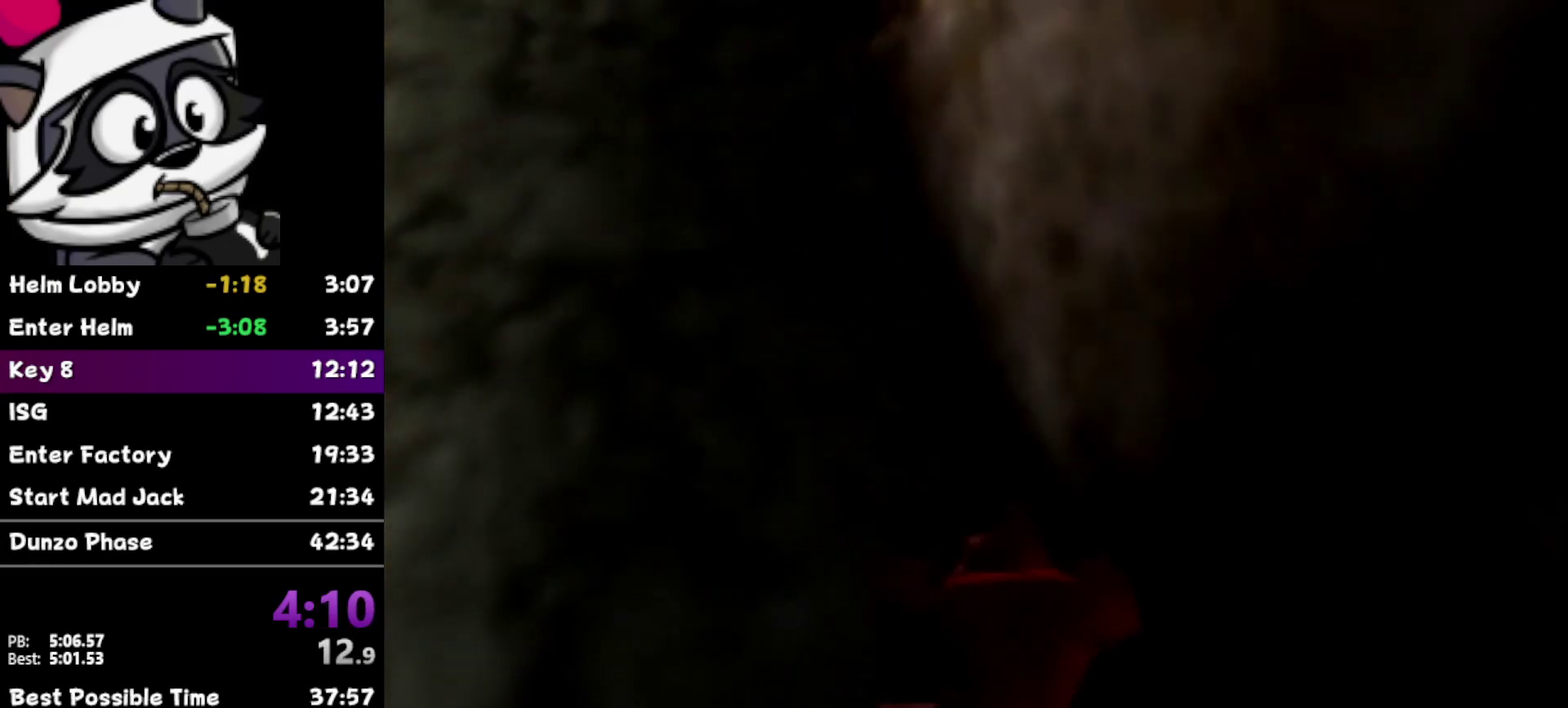
{"buttons": ["B"], "left_stick": "up", "events": [[250, "B", "down"], [283, "A", "up"], [383, "B", "up"], [433, "B", "down"]]}
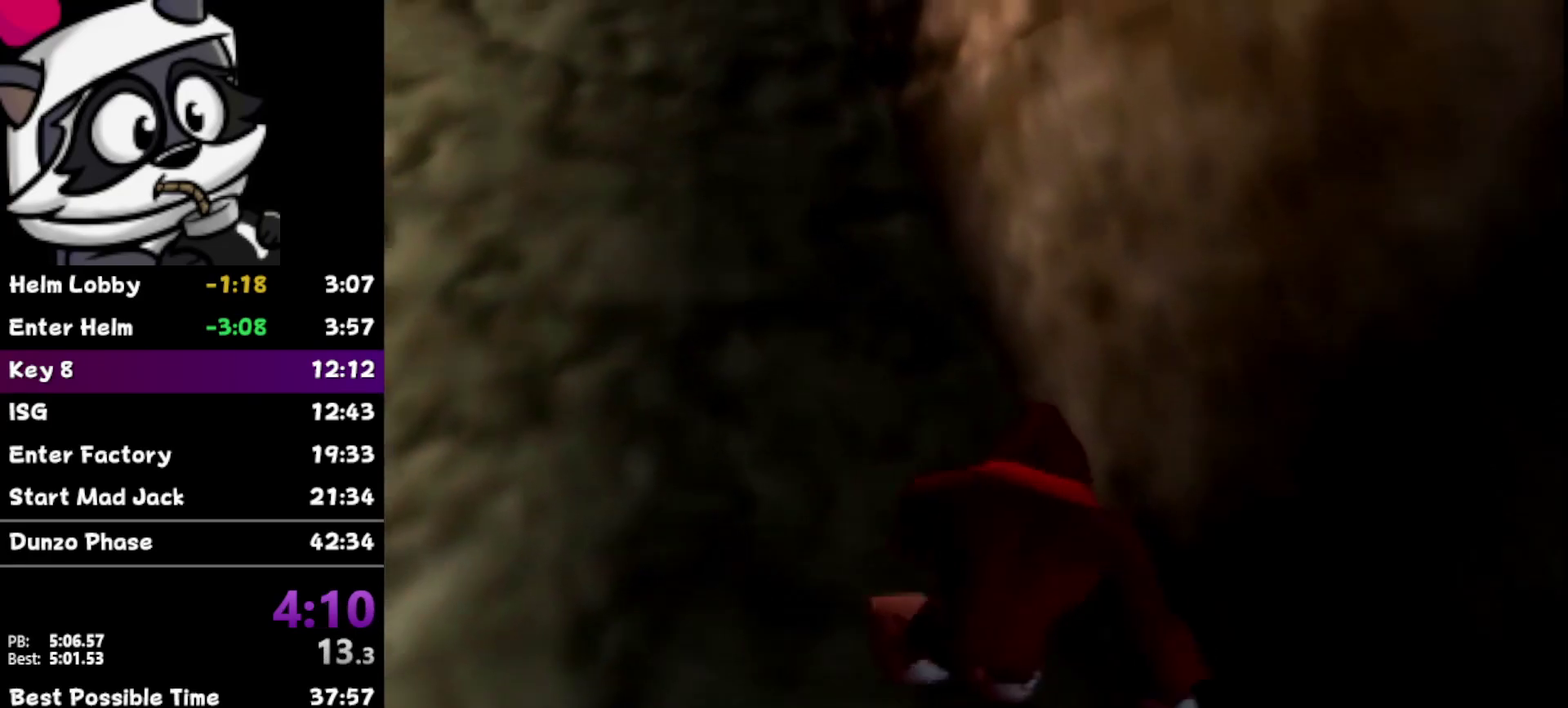
{"buttons": [], "left_stick": "up", "events": [[33, "B", "up"], [133, "B", "down"], [233, "B", "up"], [283, "B", "down"], [417, "B", "up"]]}
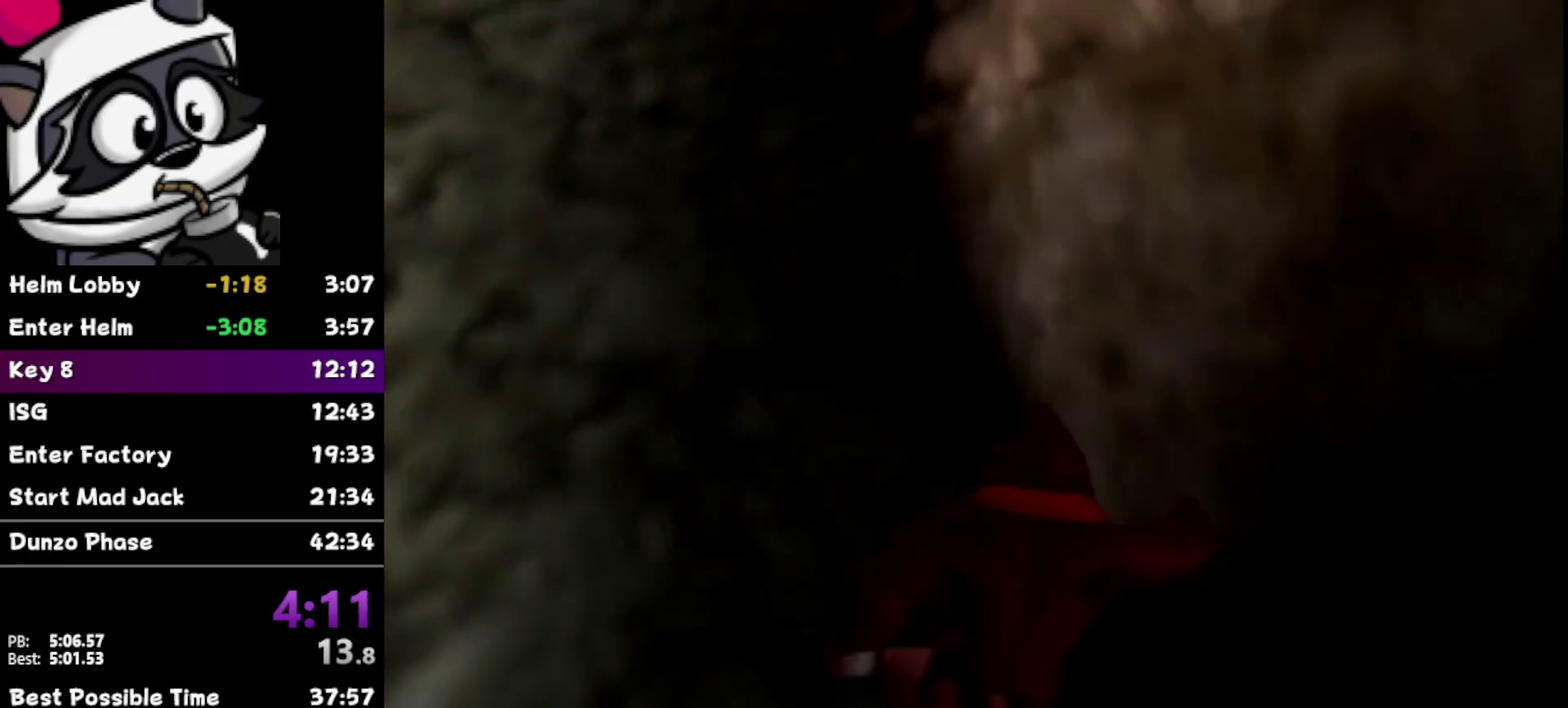
{"buttons": [], "left_stick": "up", "events": [[17, "B", "down"], [83, "B", "up"], [183, "B", "down"], [250, "B", "up"], [383, "B", "down"], [483, "B", "up"]]}
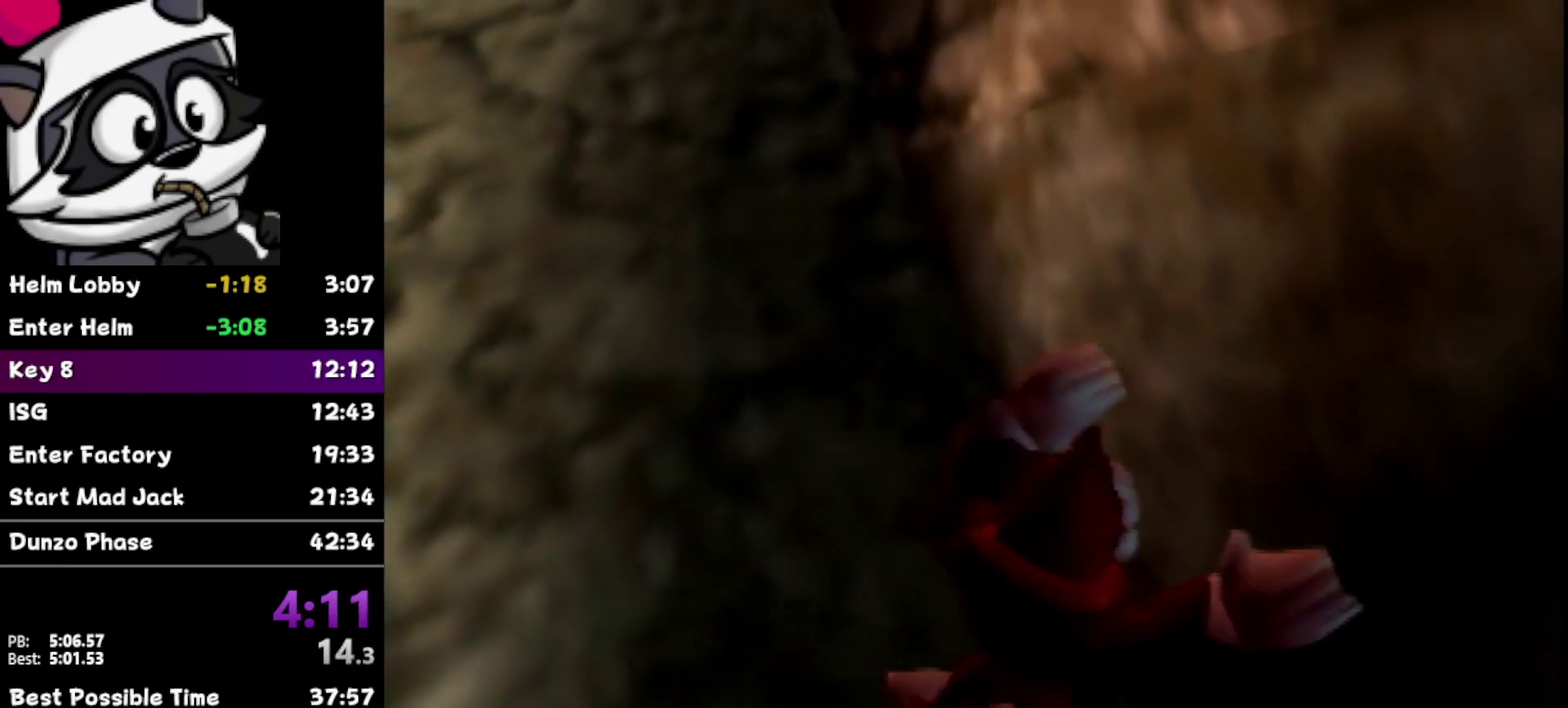
{"buttons": ["A"], "left_stick": "up", "events": [[67, "B", "down"], [133, "B", "up"], [200, "B", "down"], [283, "B", "up"], [467, "A", "down"]]}
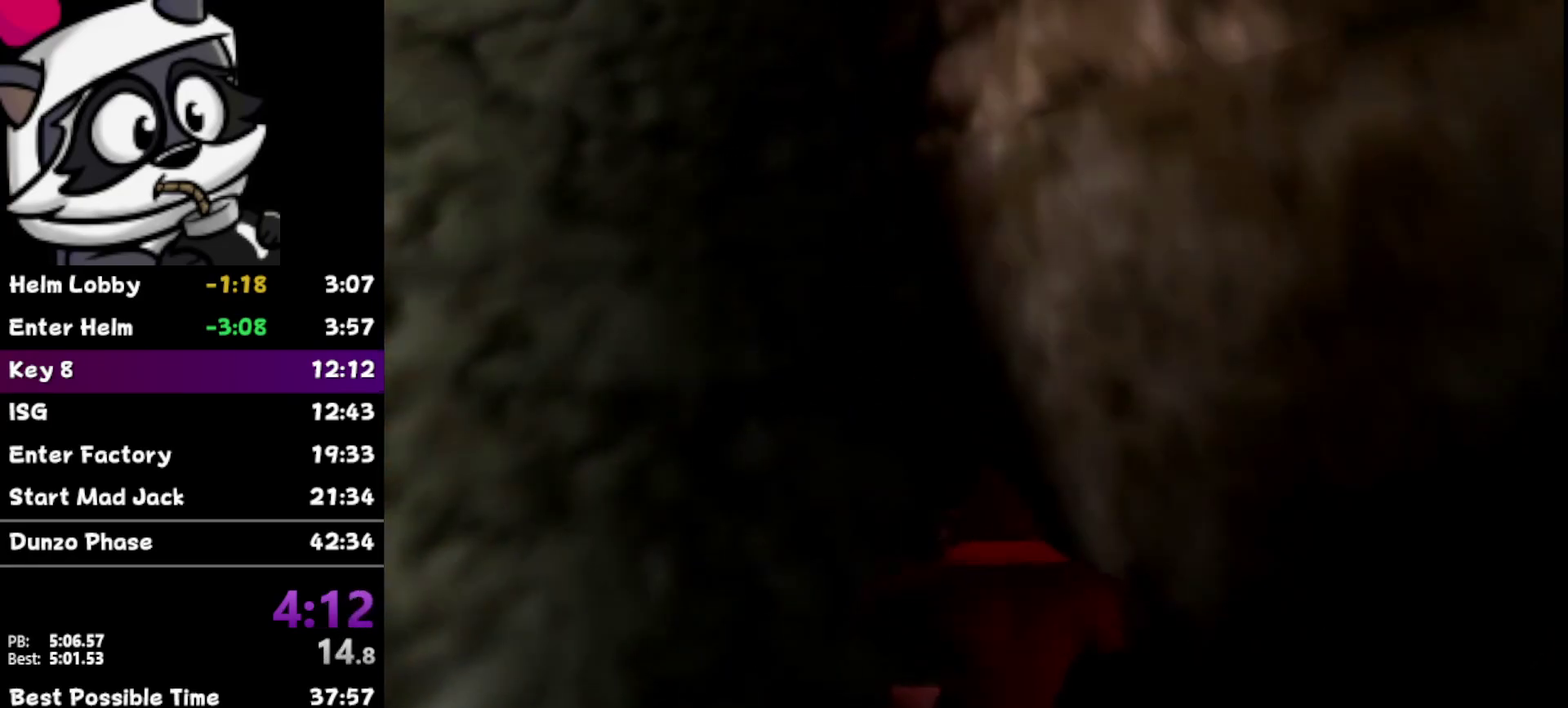
{"buttons": [], "left_stick": "up", "events": [[200, "B", "down"], [250, "A", "up"], [317, "B", "up"], [417, "B", "down"], [500, "B", "up"]]}
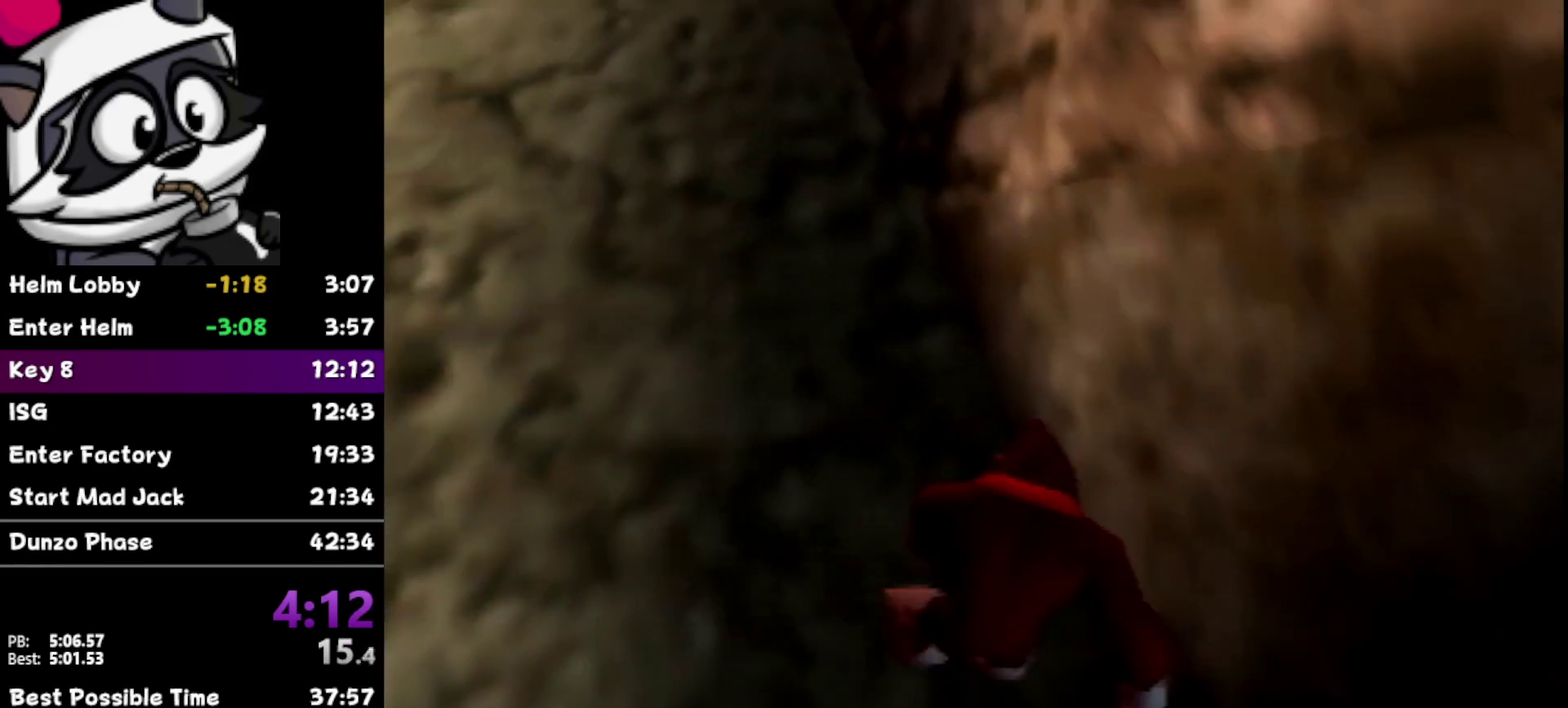
{"buttons": ["B"], "left_stick": "up", "events": [[67, "B", "down"], [167, "B", "up"], [283, "B", "down"], [350, "B", "up"], [483, "B", "down"]]}
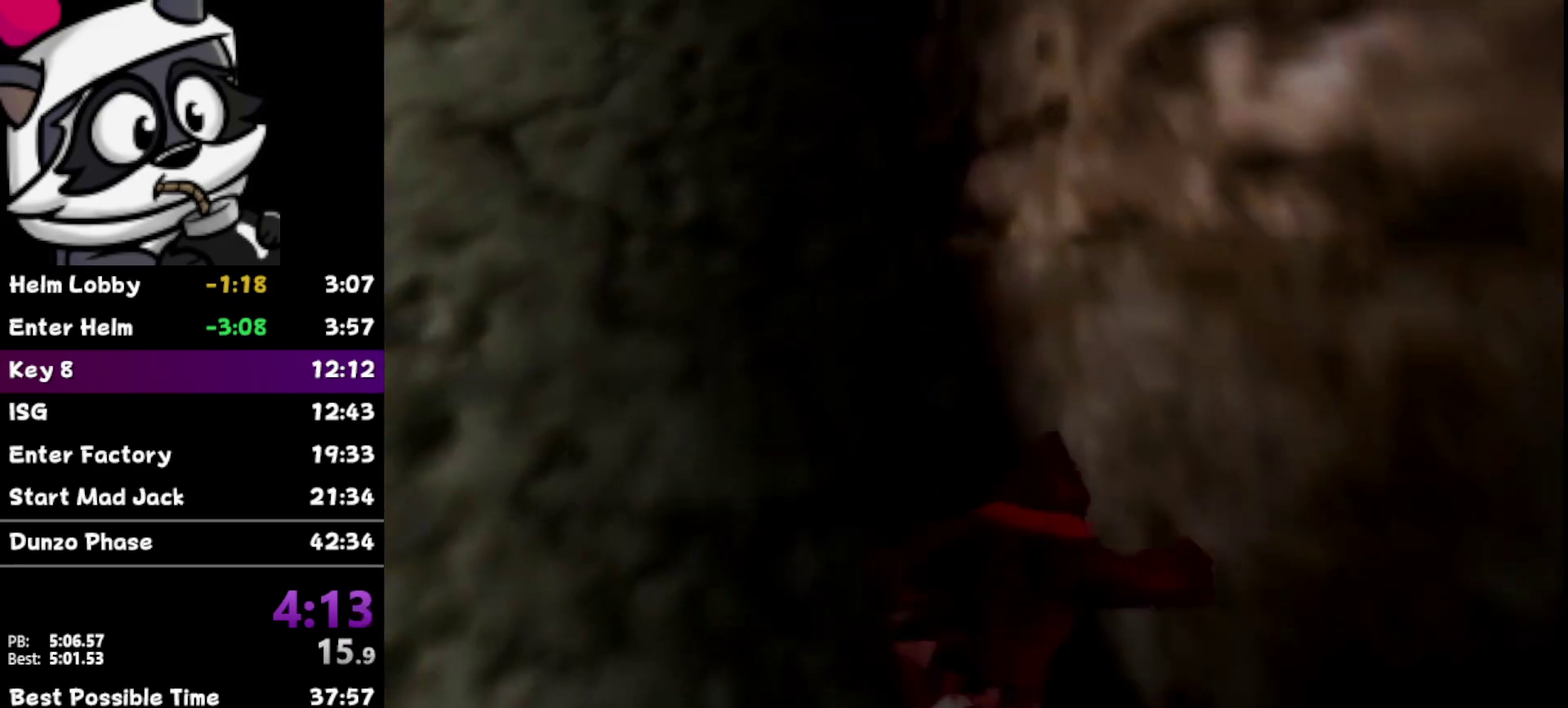
{"buttons": [], "left_stick": "up", "events": [[50, "B", "up"], [183, "B", "down"], [250, "B", "up"], [350, "B", "down"], [450, "B", "up"]]}
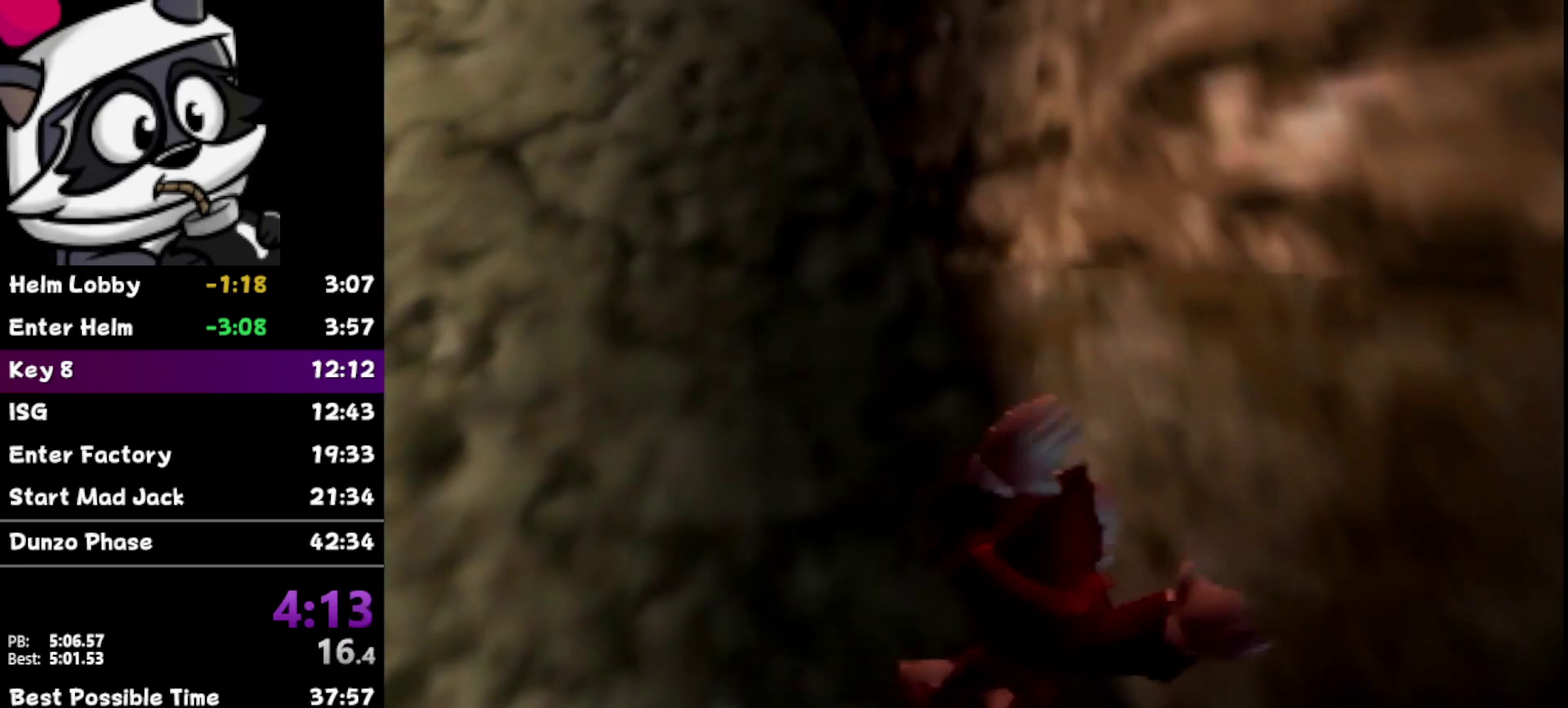
{"buttons": ["A"], "left_stick": "up", "events": [[17, "B", "down"], [67, "B", "up"], [167, "B", "down"], [233, "B", "up"], [417, "A", "down"]]}
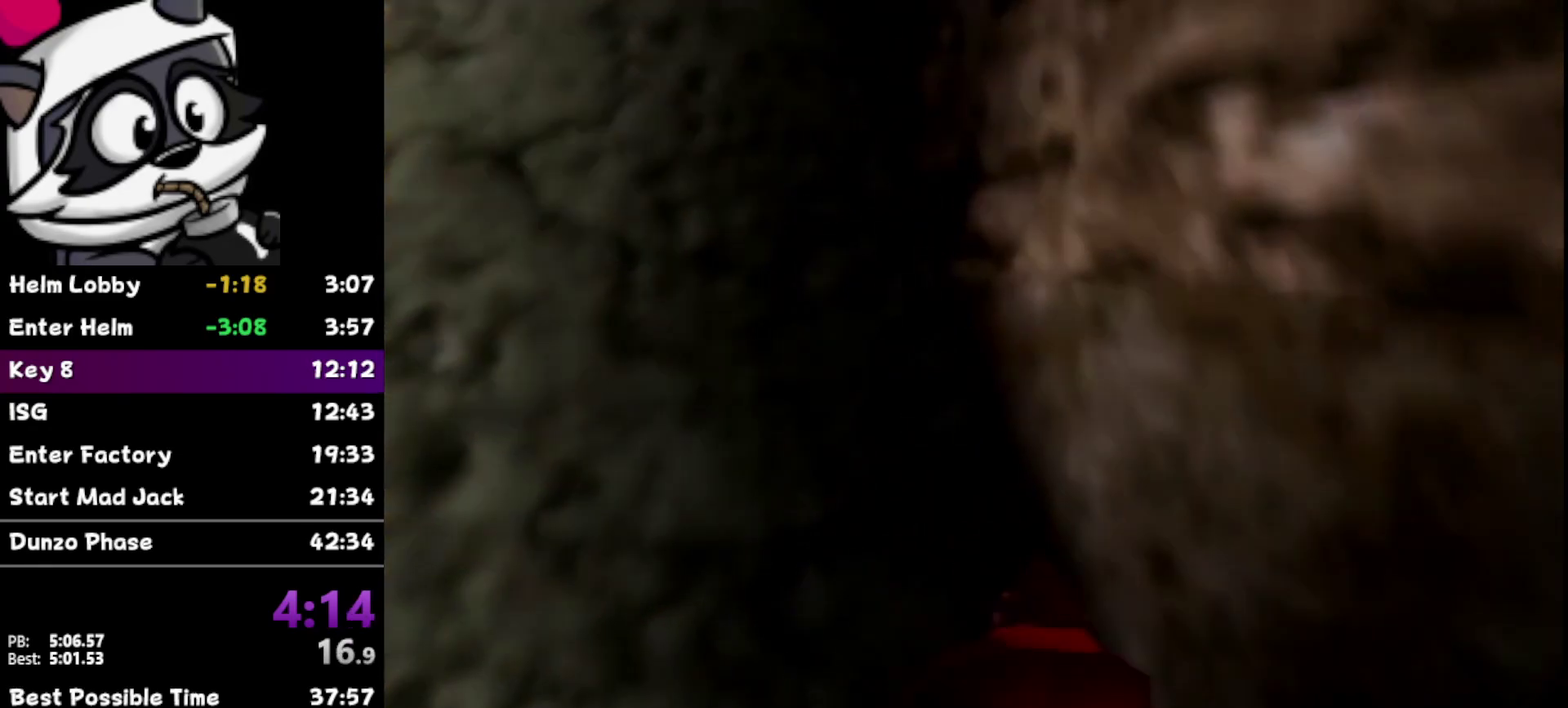
{"buttons": ["B"], "left_stick": "up", "events": [[133, "B", "down"], [167, "A", "up"], [300, "B", "up"], [350, "B", "down"], [417, "B", "up"], [500, "B", "down"]]}
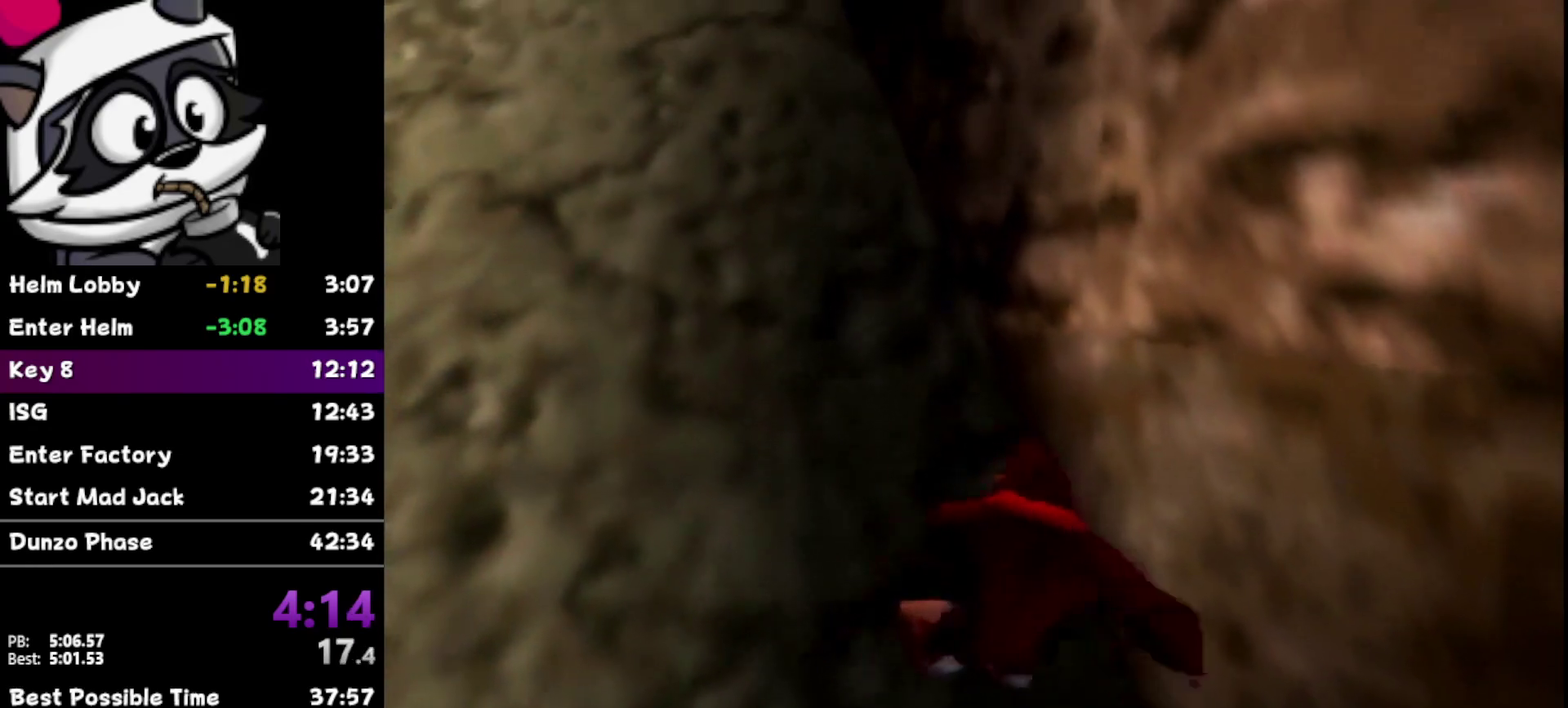
{"buttons": [], "left_stick": "up", "events": [[100, "B", "up"], [217, "B", "down"], [283, "B", "up"], [417, "B", "down"], [483, "B", "up"]]}
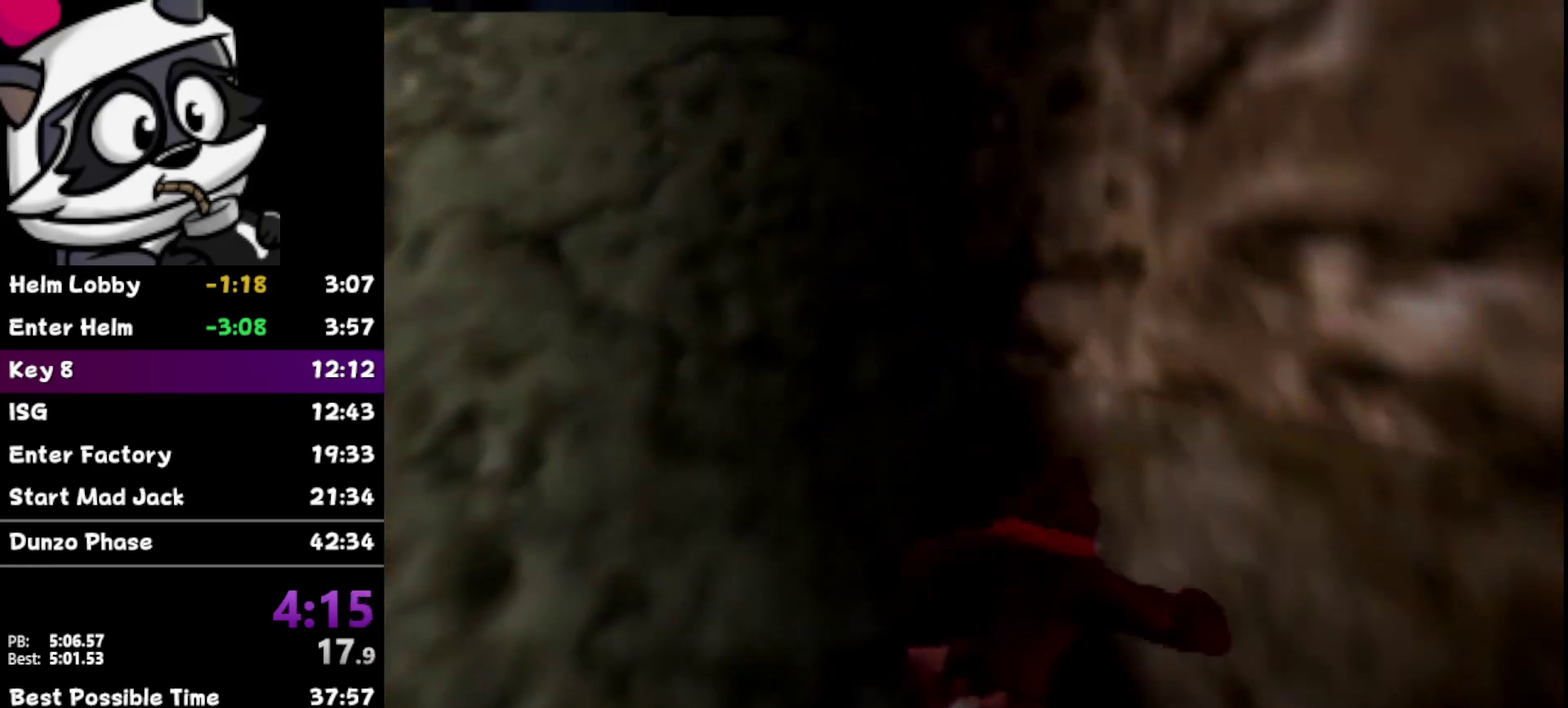
{"buttons": [], "left_stick": "up", "events": [[67, "B", "down"], [183, "B", "up"], [283, "B", "down"], [350, "B", "up"], [433, "B", "down"], [500, "B", "up"]]}
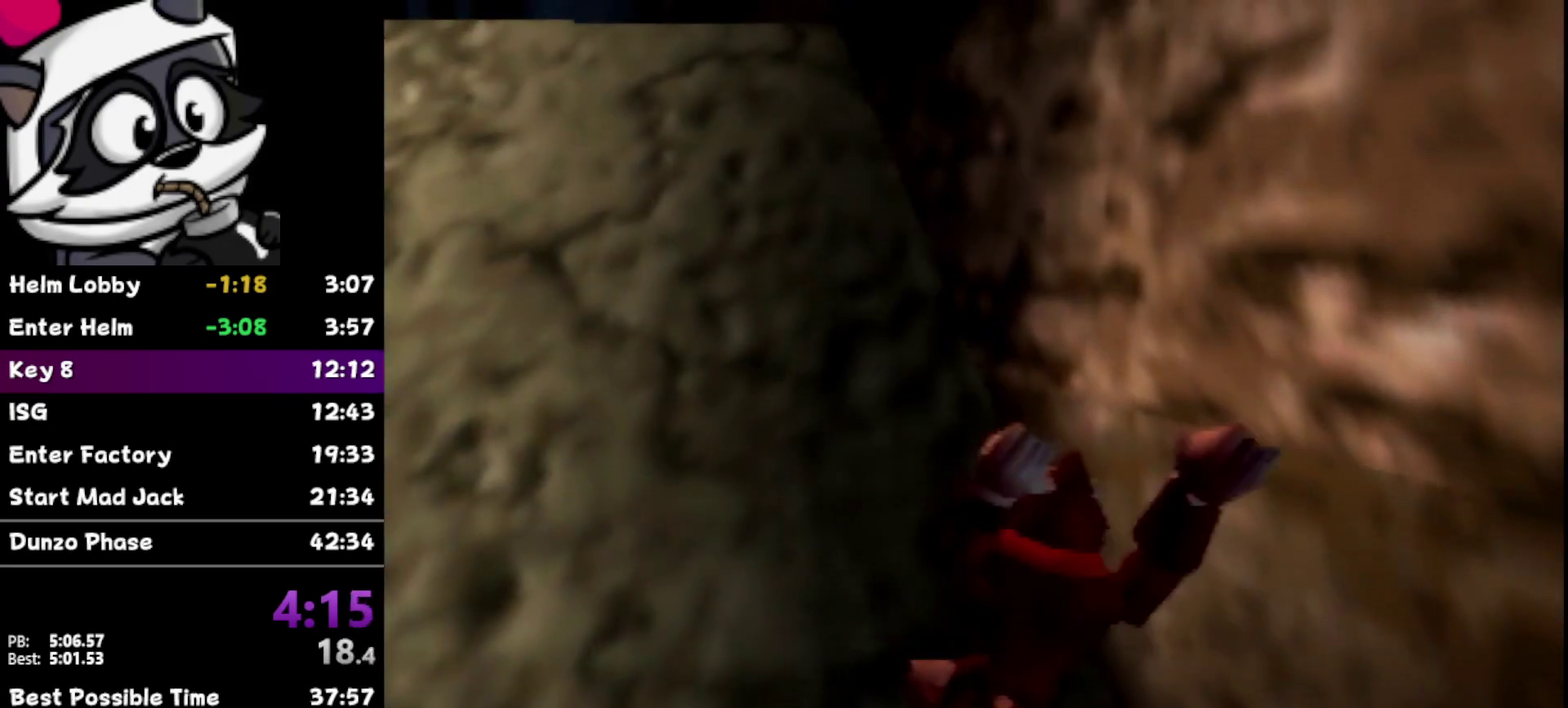
{"buttons": ["A"], "left_stick": "up", "events": [[133, "B", "down"], [217, "B", "up"], [350, "A", "down"]]}
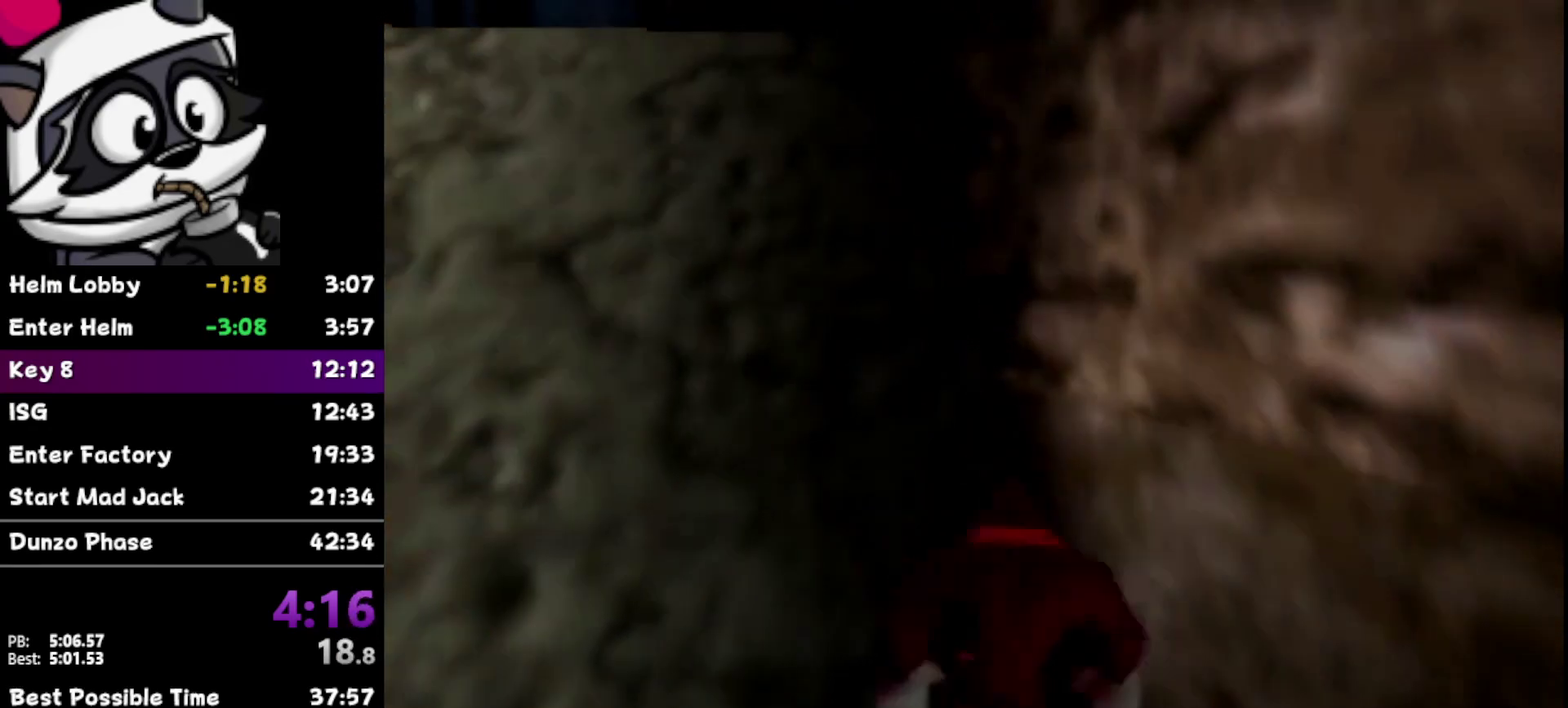
{"buttons": ["B"], "left_stick": "up", "events": [[100, "B", "down"], [167, "A", "up"], [233, "B", "up"], [300, "B", "down"], [350, "B", "up"], [450, "B", "down"]]}
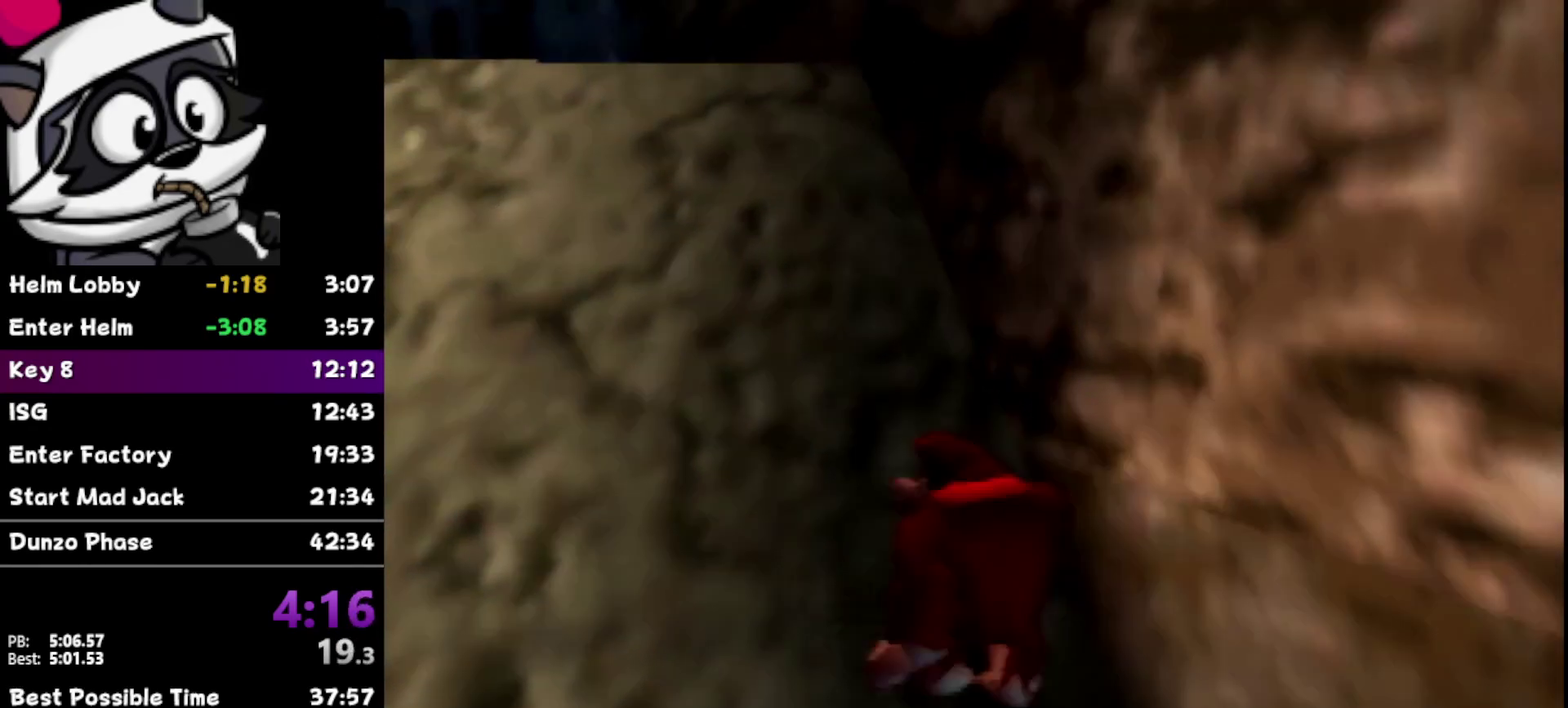
{"buttons": [], "left_stick": "up", "events": [[67, "B", "up"], [167, "B", "down"], [250, "B", "up"], [350, "B", "down"], [450, "B", "up"]]}
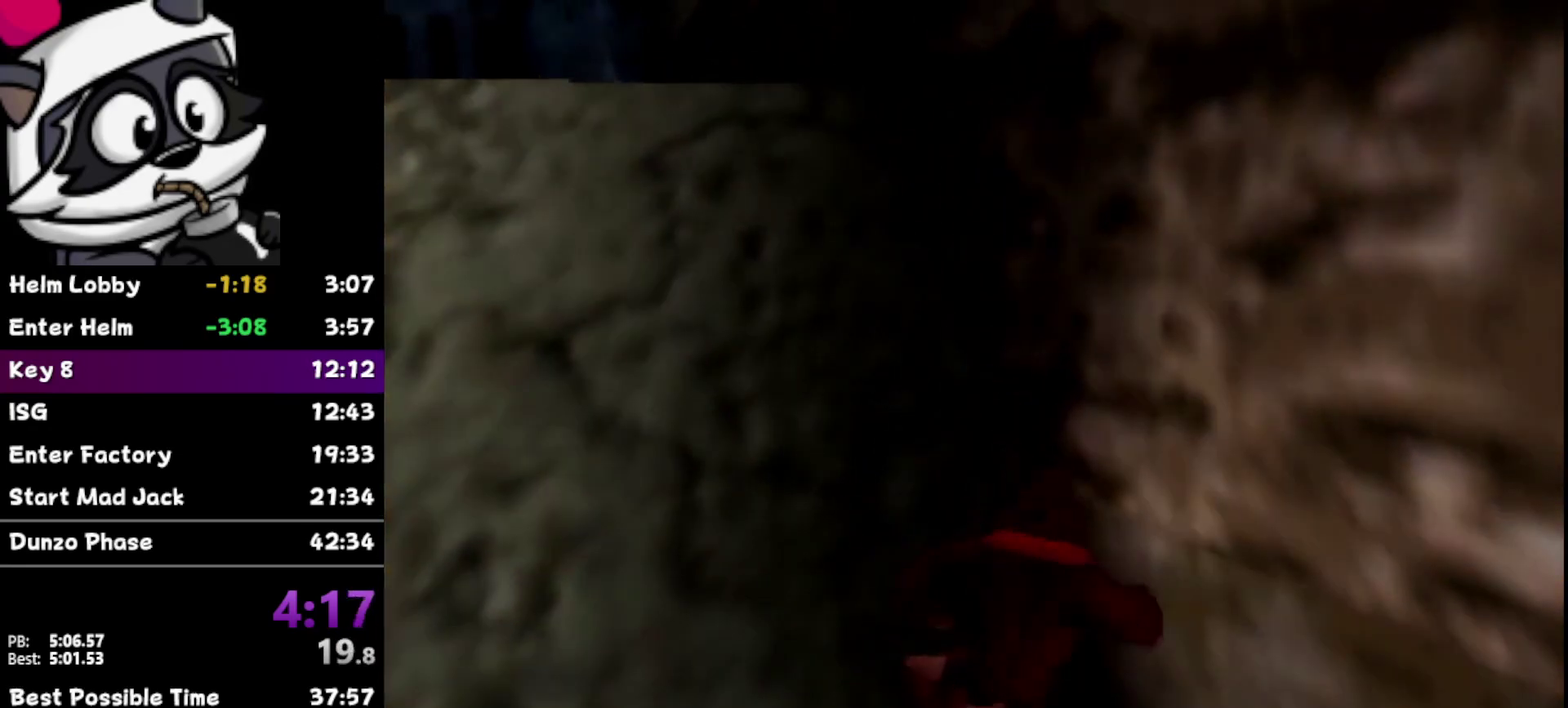
{"buttons": [], "left_stick": "up", "events": [[50, "B", "down"], [133, "B", "up"], [217, "B", "down"], [317, "B", "up"], [383, "B", "down"], [483, "B", "up"]]}
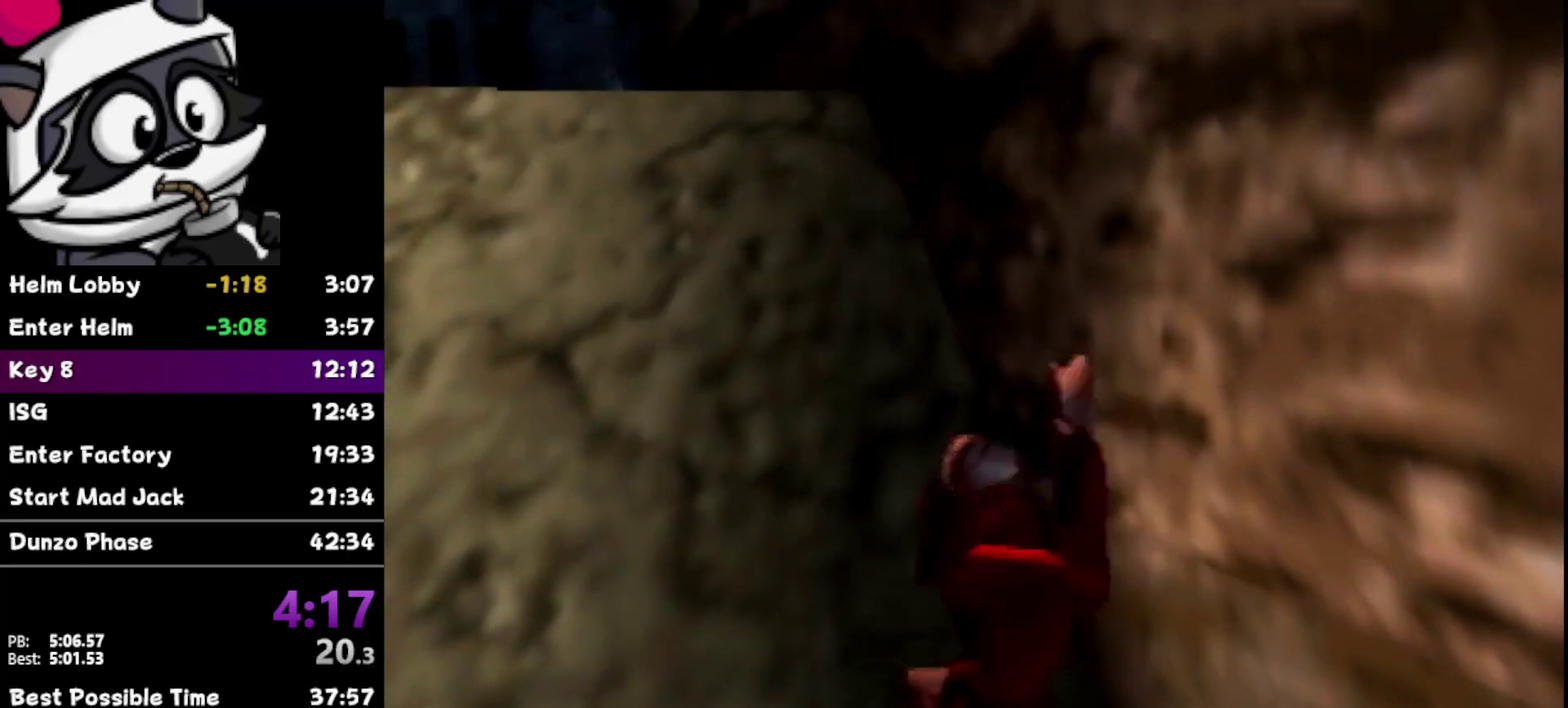
{"buttons": ["A"], "left_stick": "up", "events": [[67, "B", "down"], [167, "B", "up"], [283, "A", "down"]]}
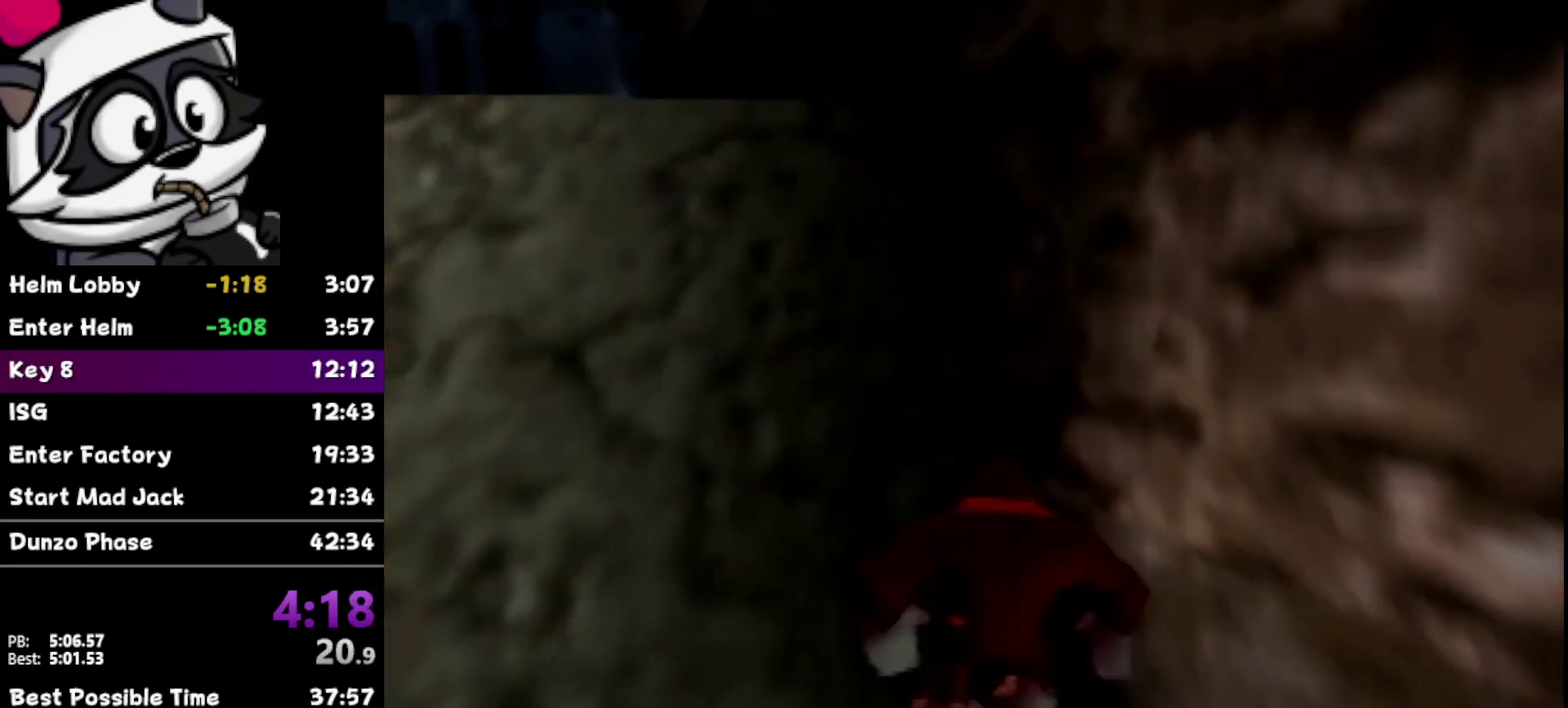
{"buttons": [], "left_stick": "up", "events": [[67, "B", "down"], [100, "A", "up"], [133, "B", "up"], [217, "B", "down"], [283, "B", "up"], [383, "B", "down"], [500, "B", "up"]]}
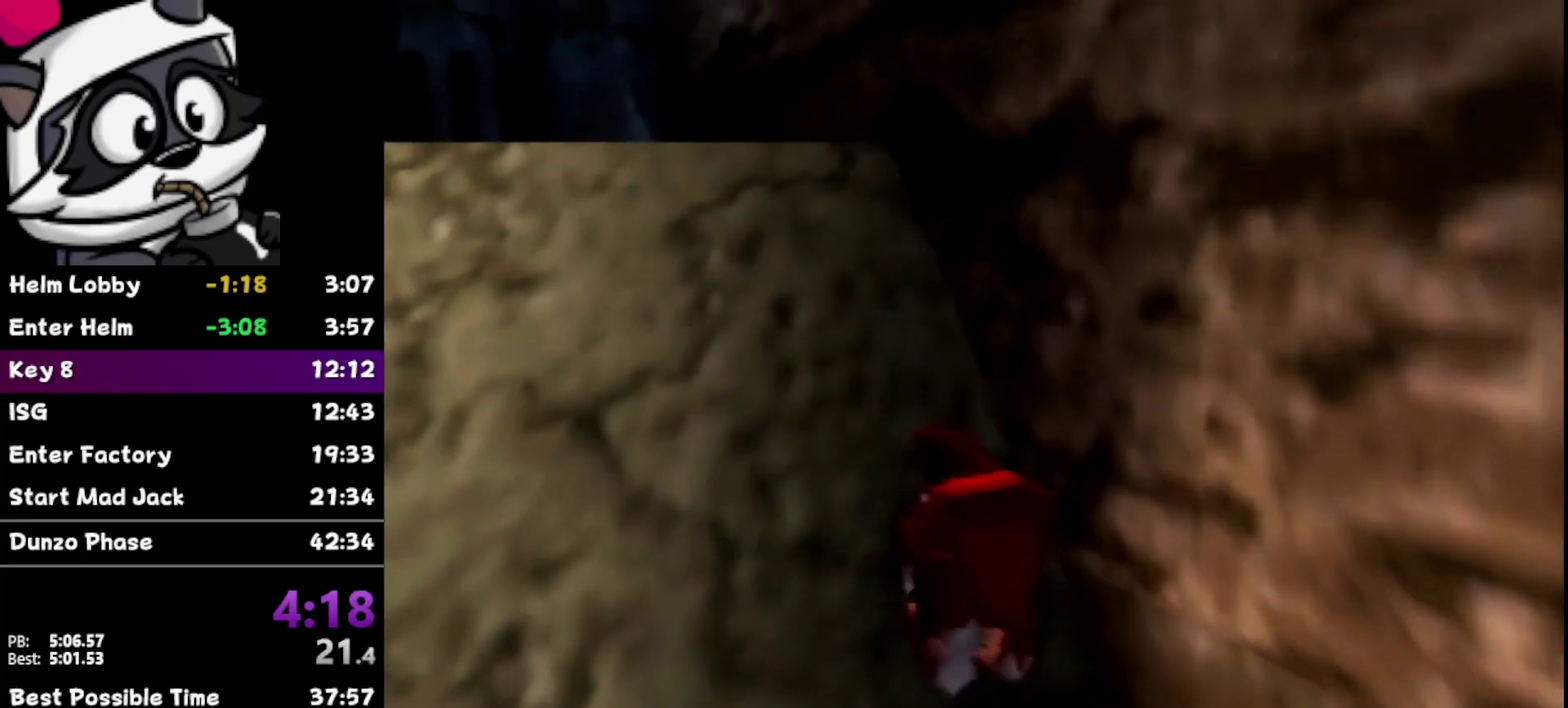
{"buttons": ["B"], "left_stick": "up", "events": [[100, "B", "down"], [200, "B", "up"], [283, "B", "down"], [383, "B", "up"], [483, "B", "down"]]}
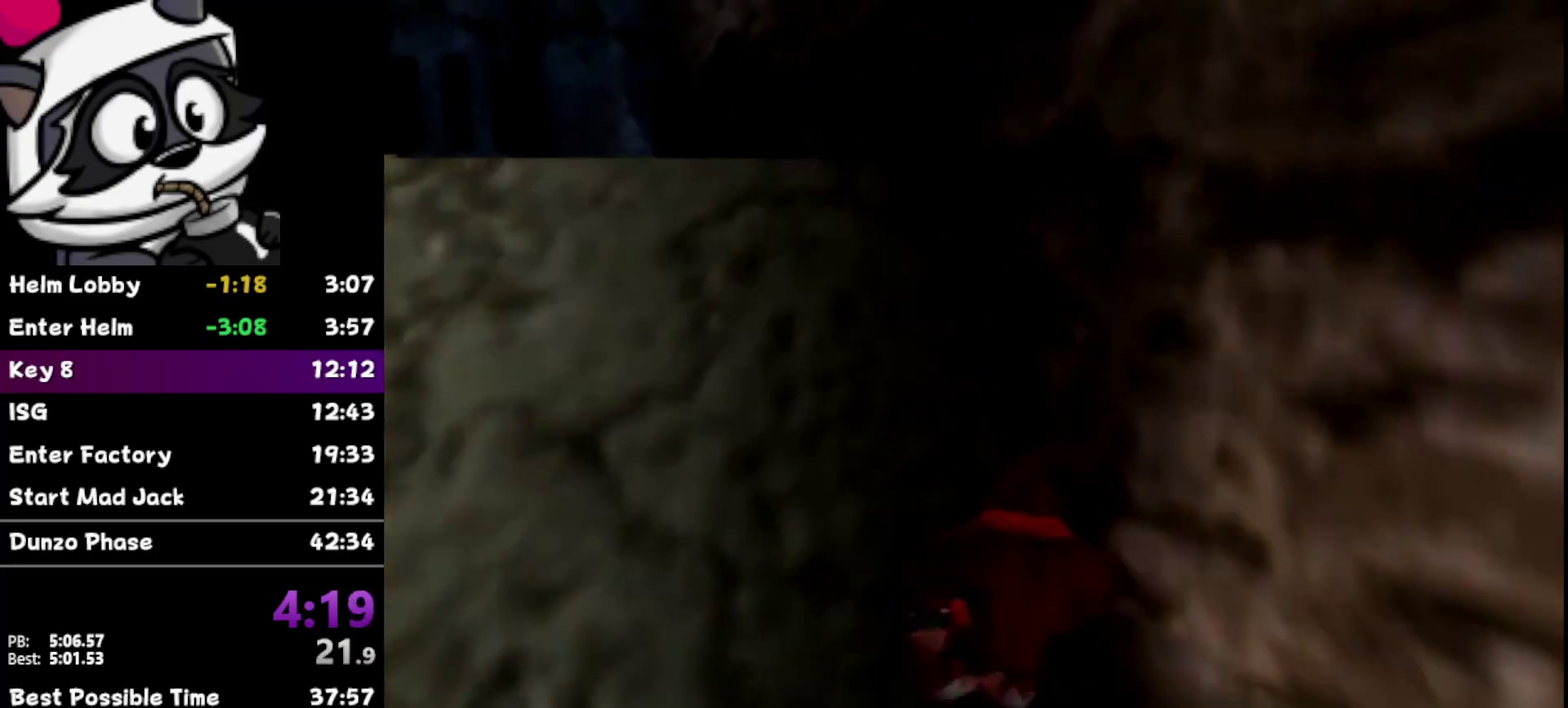
{"buttons": [], "left_stick": "up", "events": [[100, "B", "up"], [183, "B", "down"], [250, "B", "up"], [383, "B", "down"], [450, "B", "up"]]}
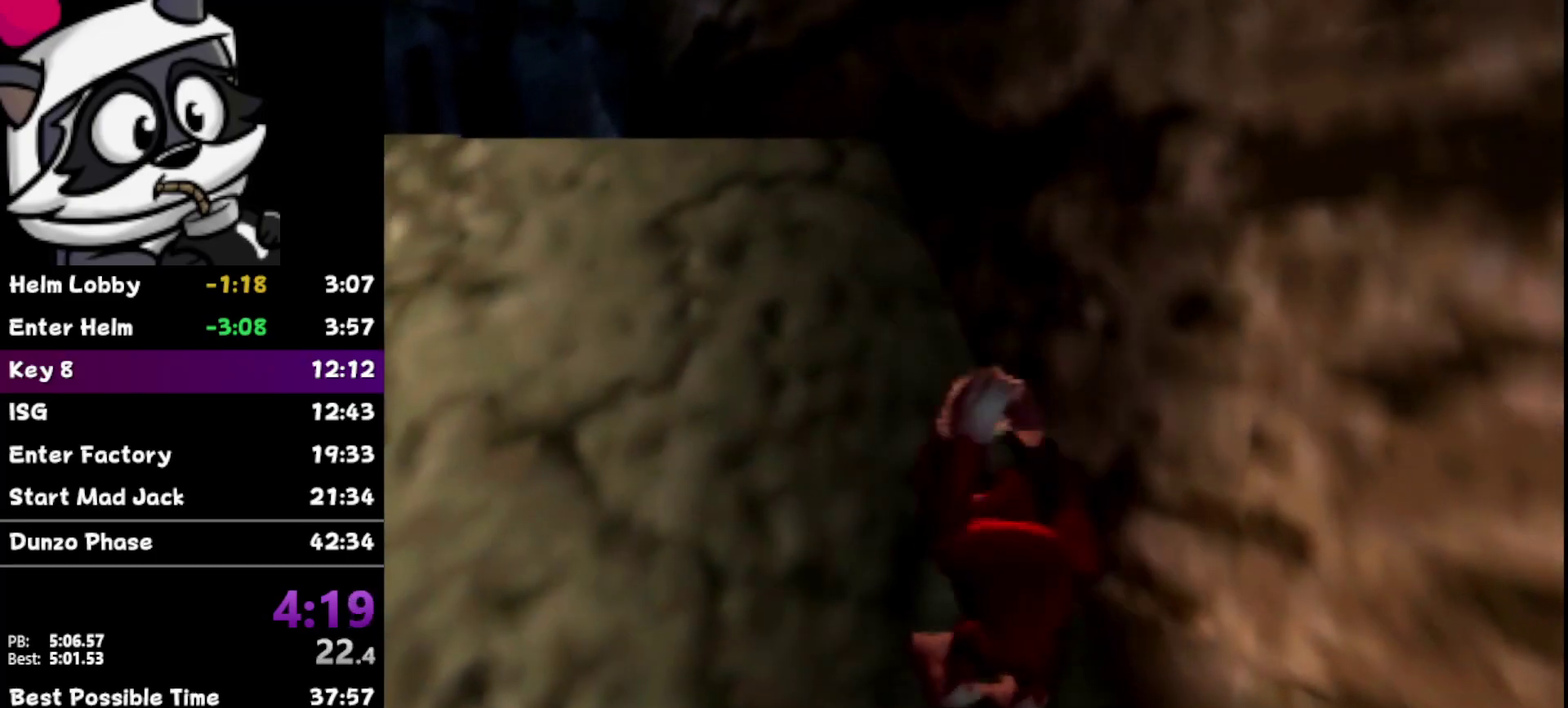
{"buttons": ["A"], "left_stick": "up", "events": [[233, "A", "down"]]}
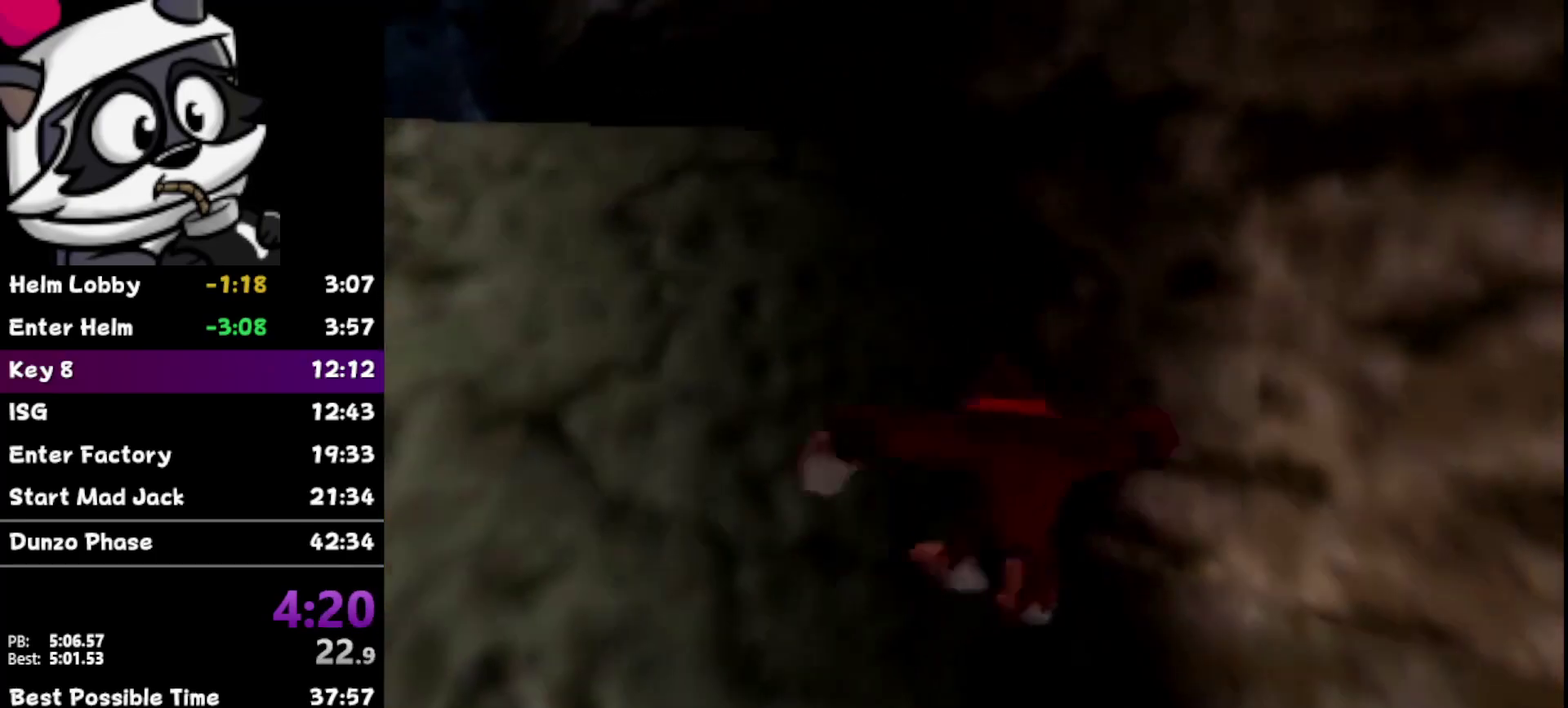
{"buttons": [], "left_stick": "up", "events": [[33, "B", "down"], [67, "A", "up"], [100, "B", "up"], [200, "B", "down"], [250, "B", "up"], [350, "B", "down"], [467, "B", "up"]]}
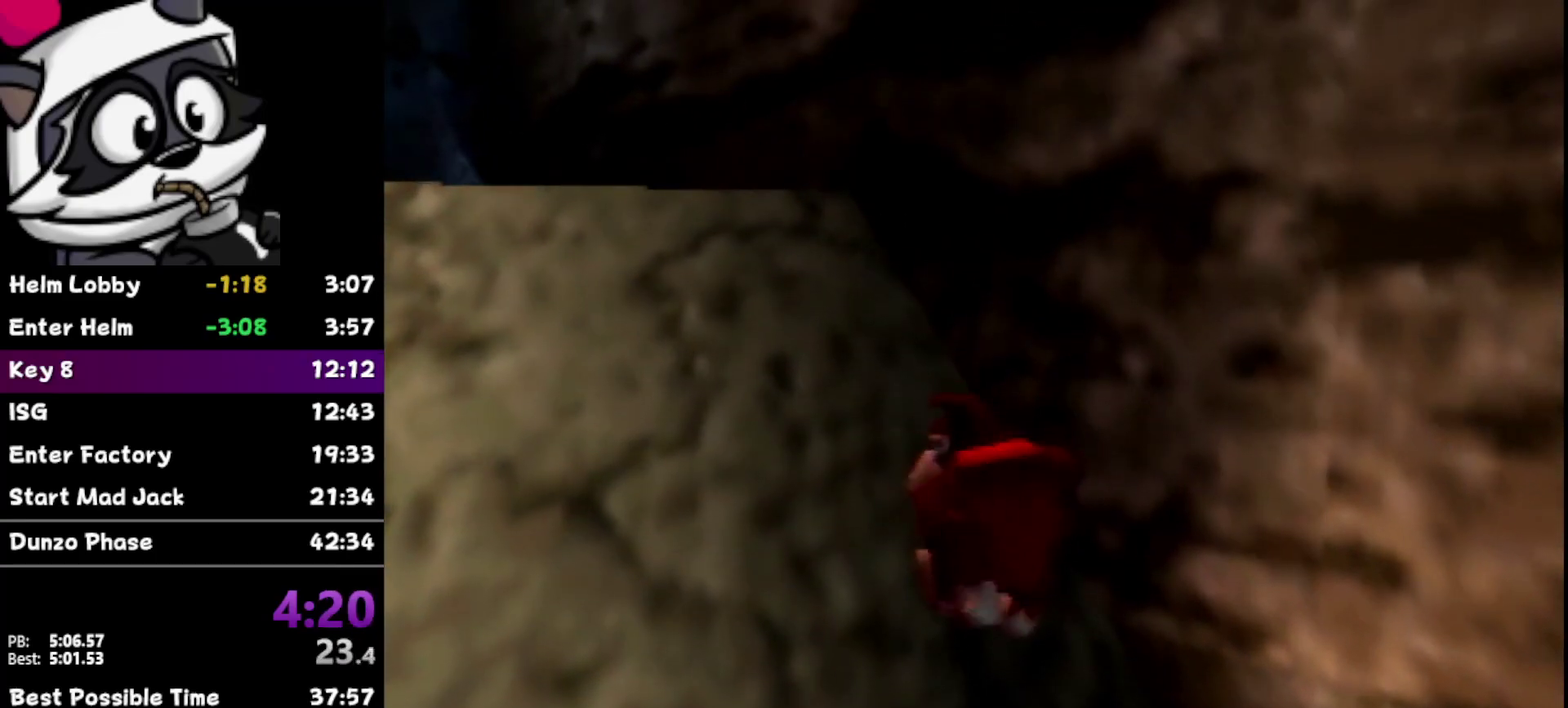
{"buttons": ["B"], "left_stick": "up", "events": [[67, "B", "down"], [167, "B", "up"], [250, "B", "down"], [383, "B", "up"], [467, "B", "down"]]}
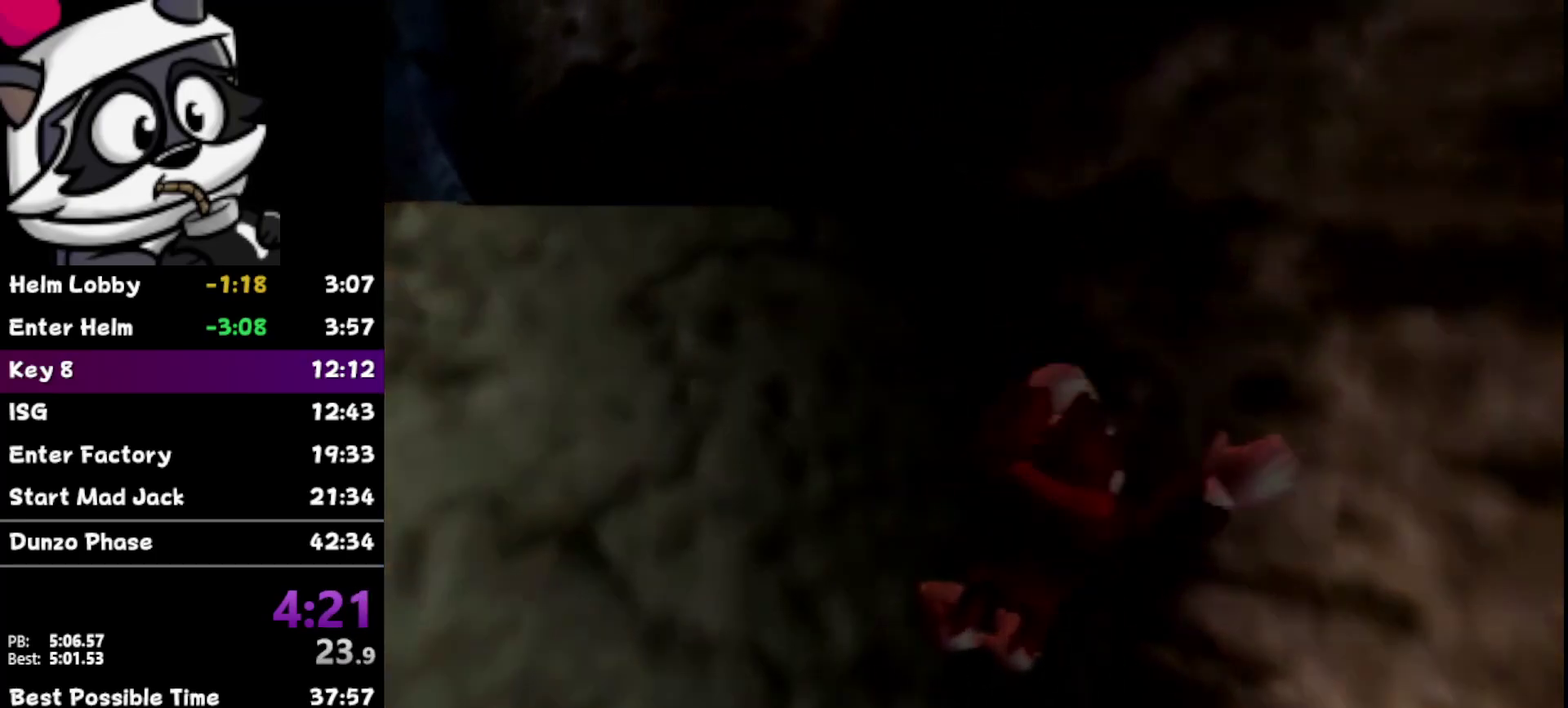
{"buttons": [], "left_stick": "up", "events": [[67, "B", "up"], [150, "B", "down"], [250, "B", "up"], [350, "B", "down"], [417, "B", "up"]]}
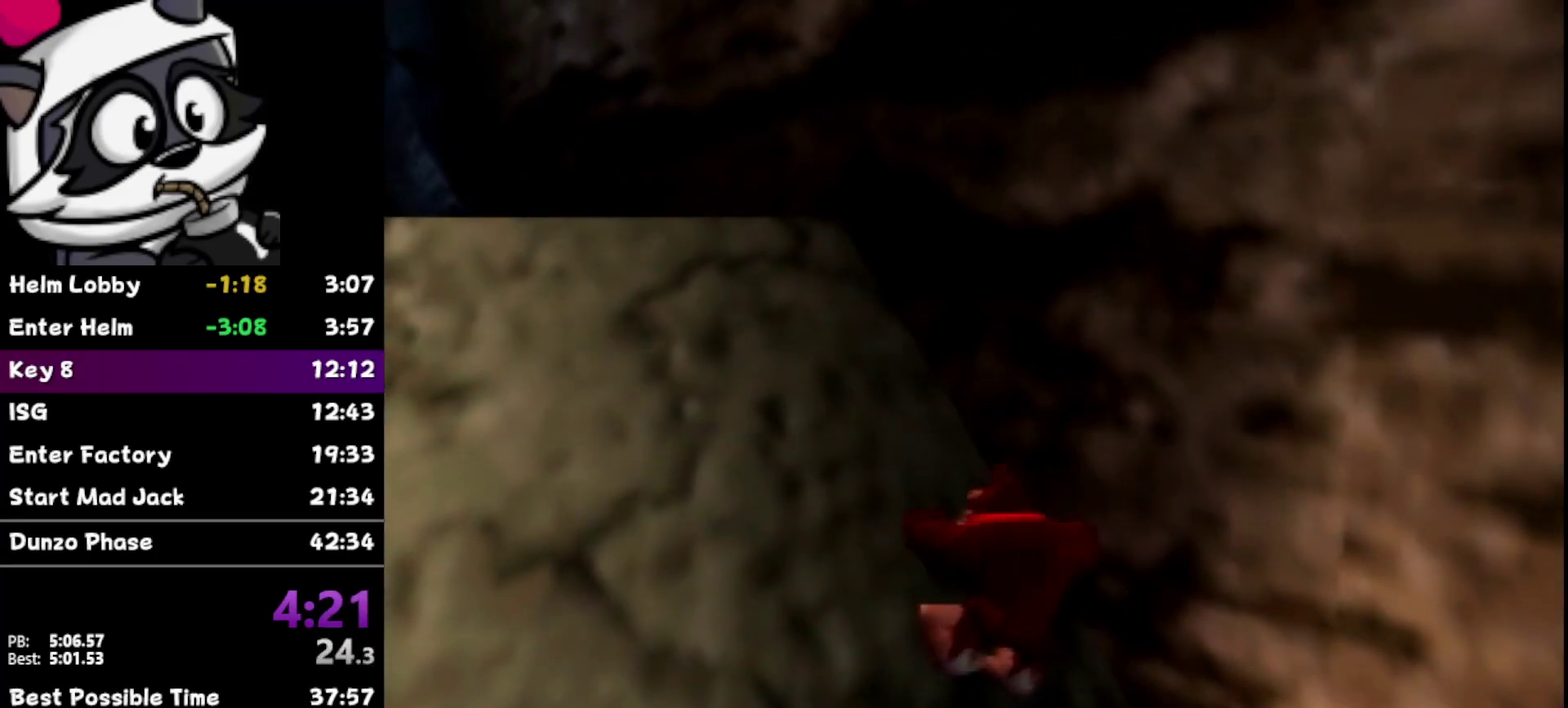
{"buttons": [], "left_stick": "up", "events": [[67, "A", "down"], [350, "B", "down"], [383, "A", "up"], [433, "B", "up"]]}
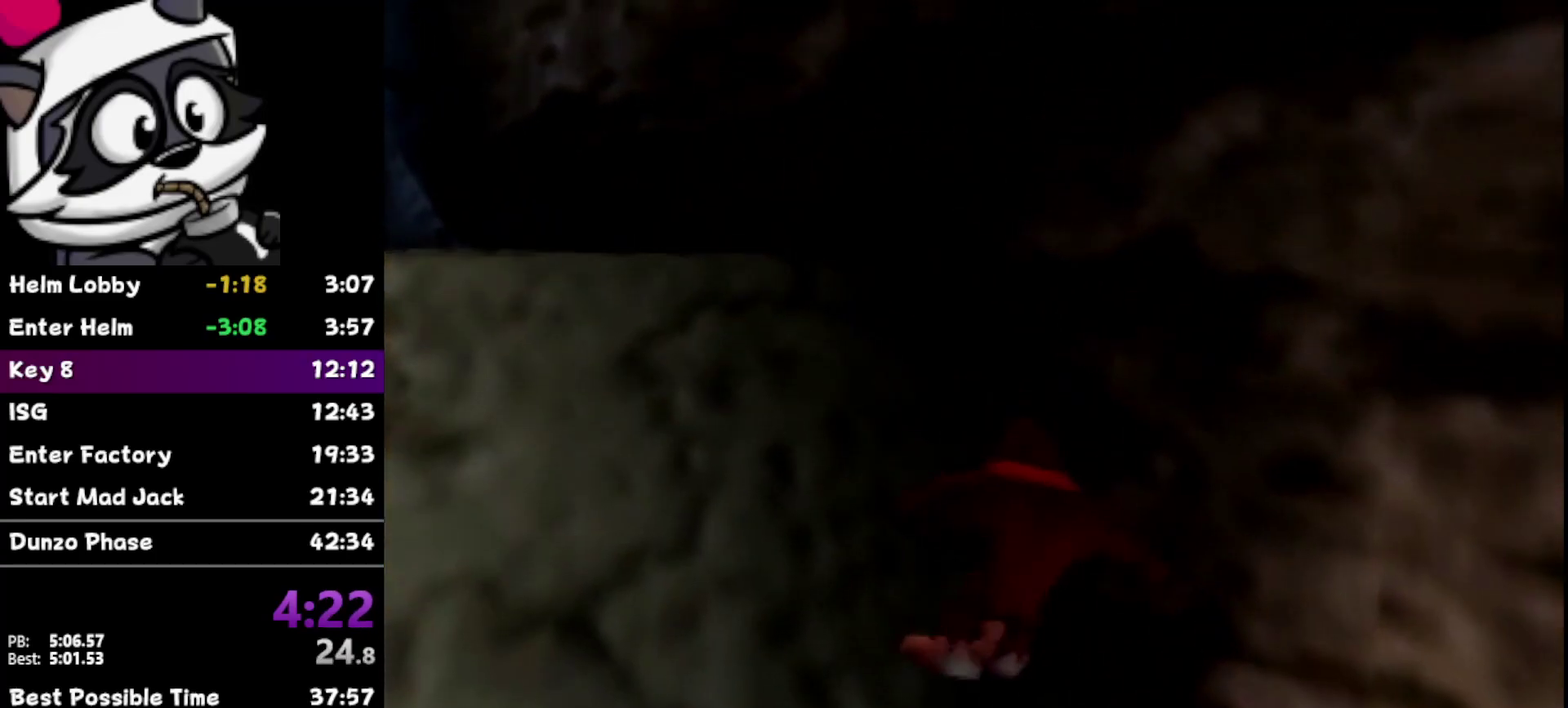
{"buttons": ["B"], "left_stick": "up", "events": [[33, "B", "down"], [100, "B", "up"], [233, "B", "down"], [300, "B", "up"], [450, "B", "down"]]}
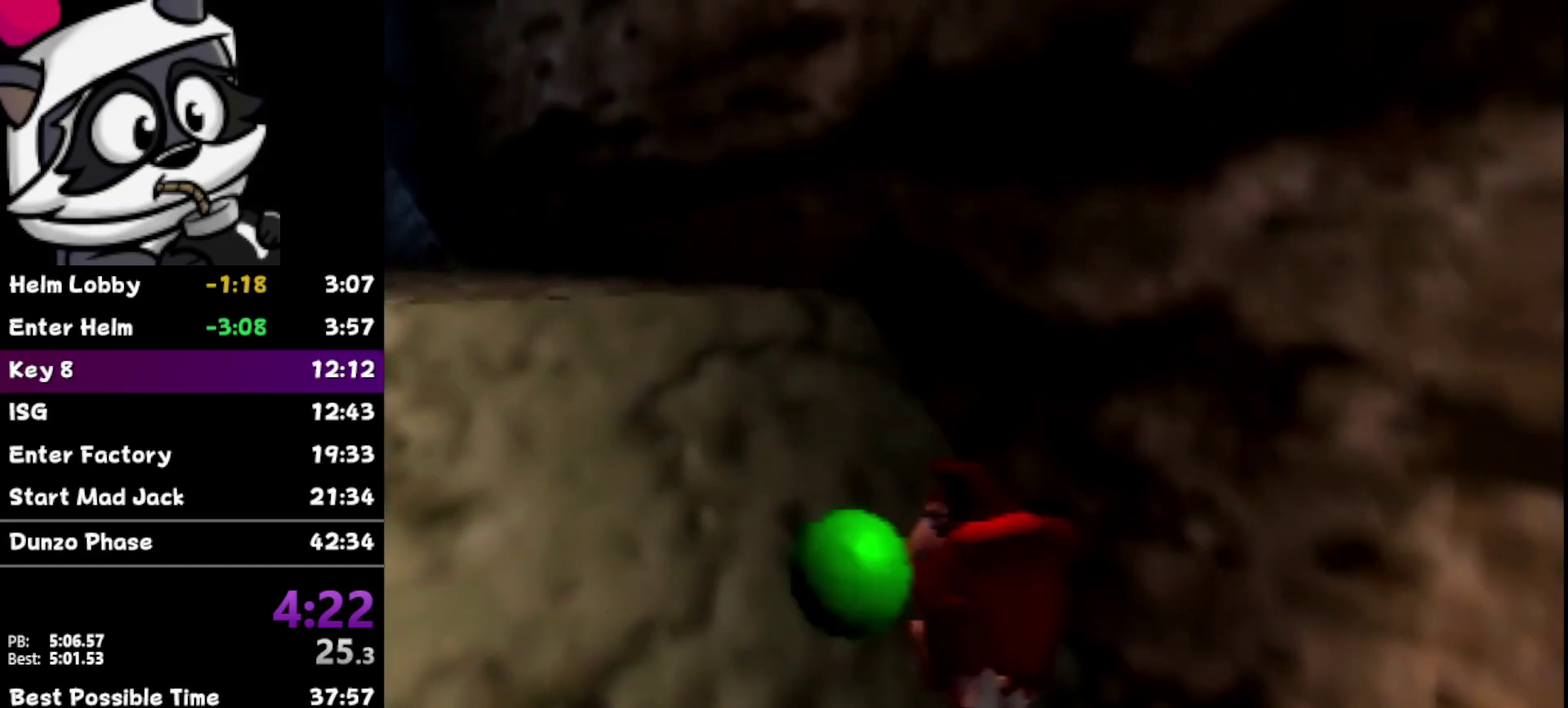
{"buttons": [], "left_stick": "up", "events": [[33, "B", "up"], [133, "B", "down"], [217, "B", "up"], [283, "B", "down"], [417, "B", "up"]]}
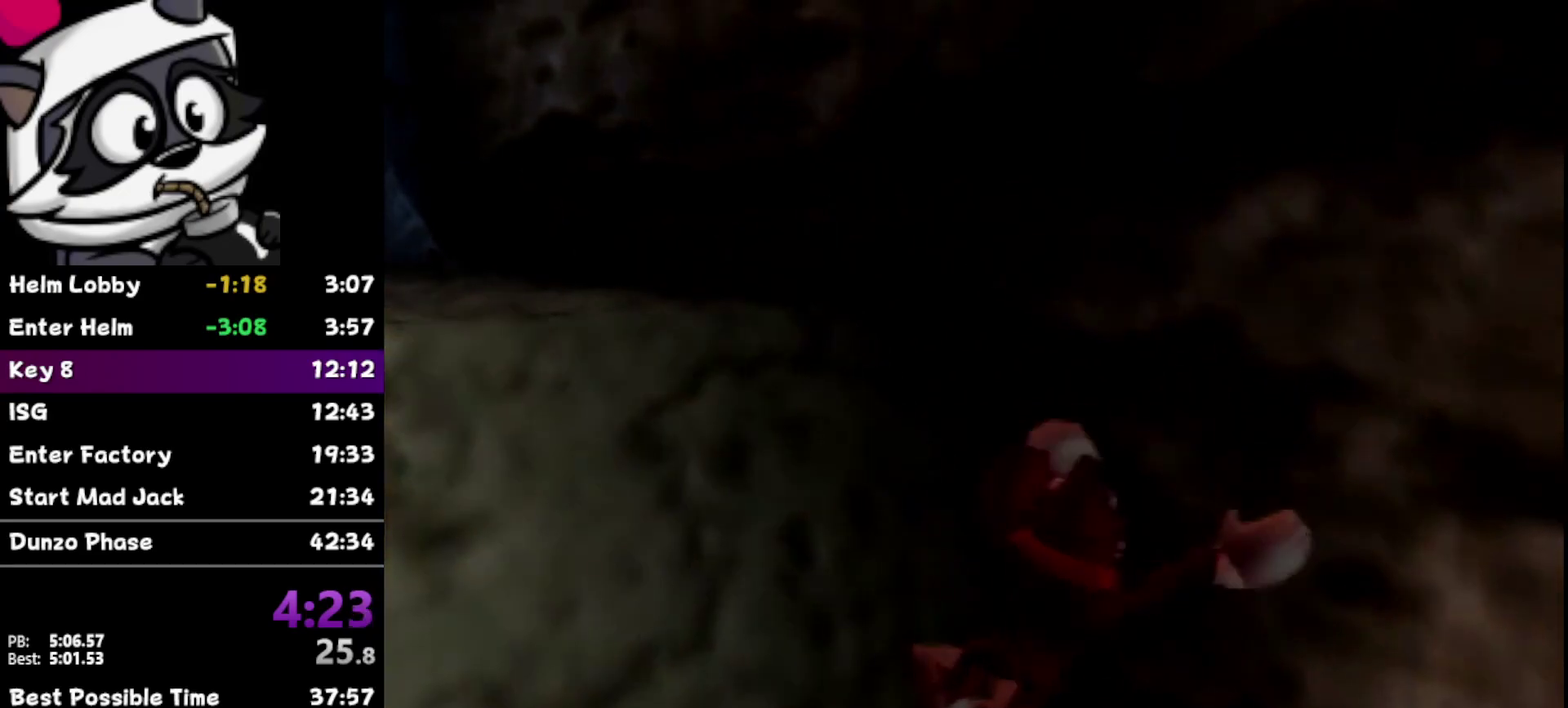
{"buttons": [], "left_stick": "up", "events": [[17, "B", "down"], [67, "B", "up"], [150, "B", "down"], [217, "B", "up"]]}
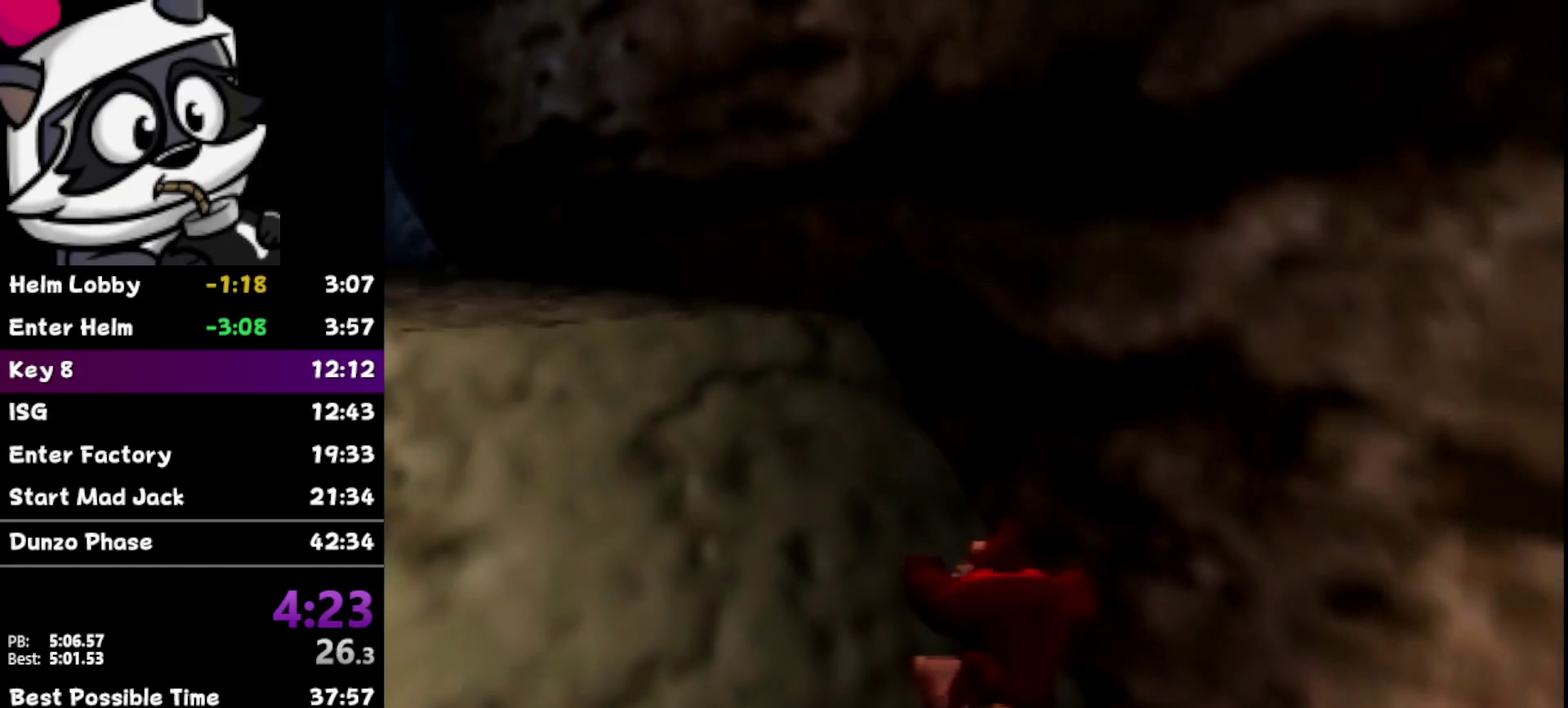
{"buttons": ["B"], "left_stick": "up", "events": [[33, "A", "down"], [283, "B", "down"], [383, "A", "up"], [450, "B", "up"], [500, "B", "down"]]}
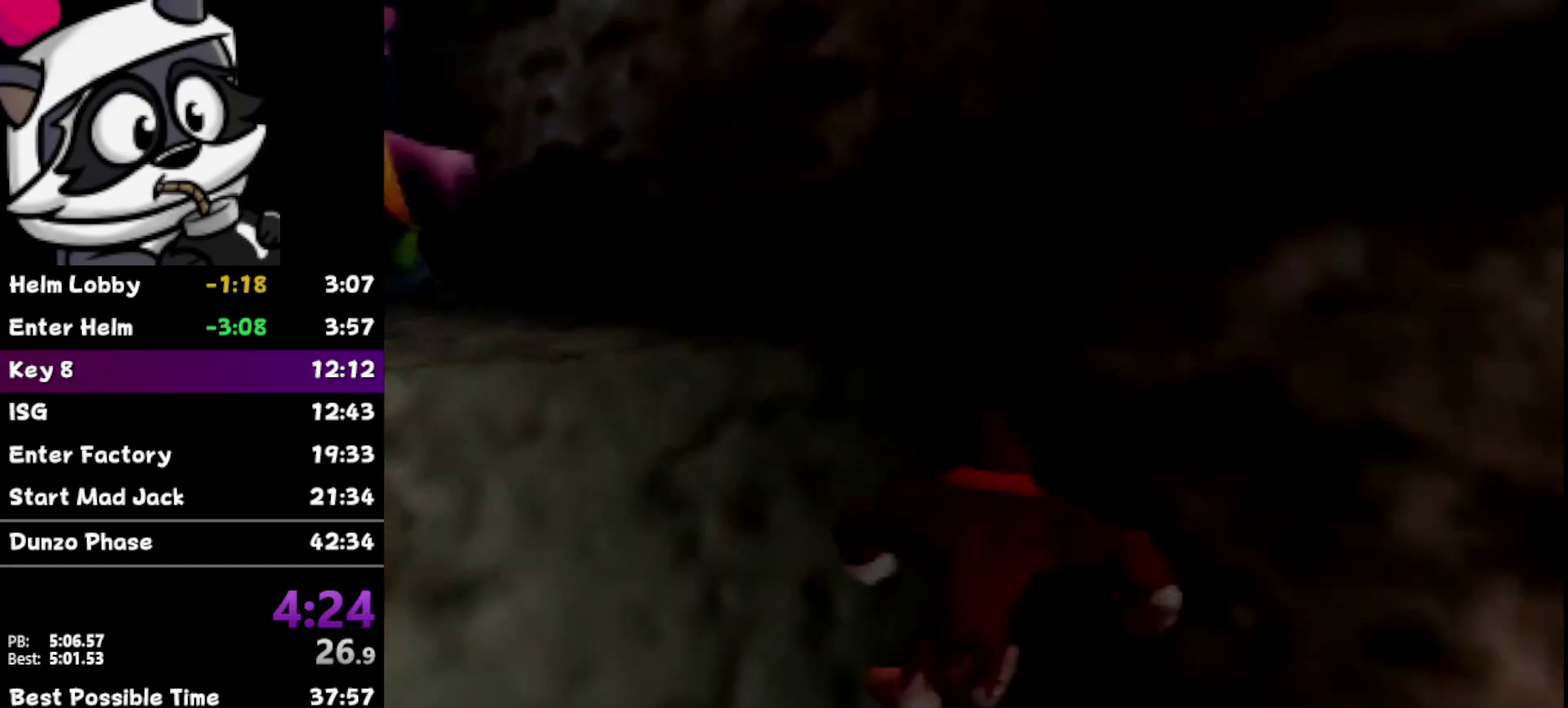
{"buttons": [], "left_stick": "up", "events": [[67, "B", "up"], [167, "B", "down"], [217, "B", "up"], [350, "B", "down"], [467, "B", "up"]]}
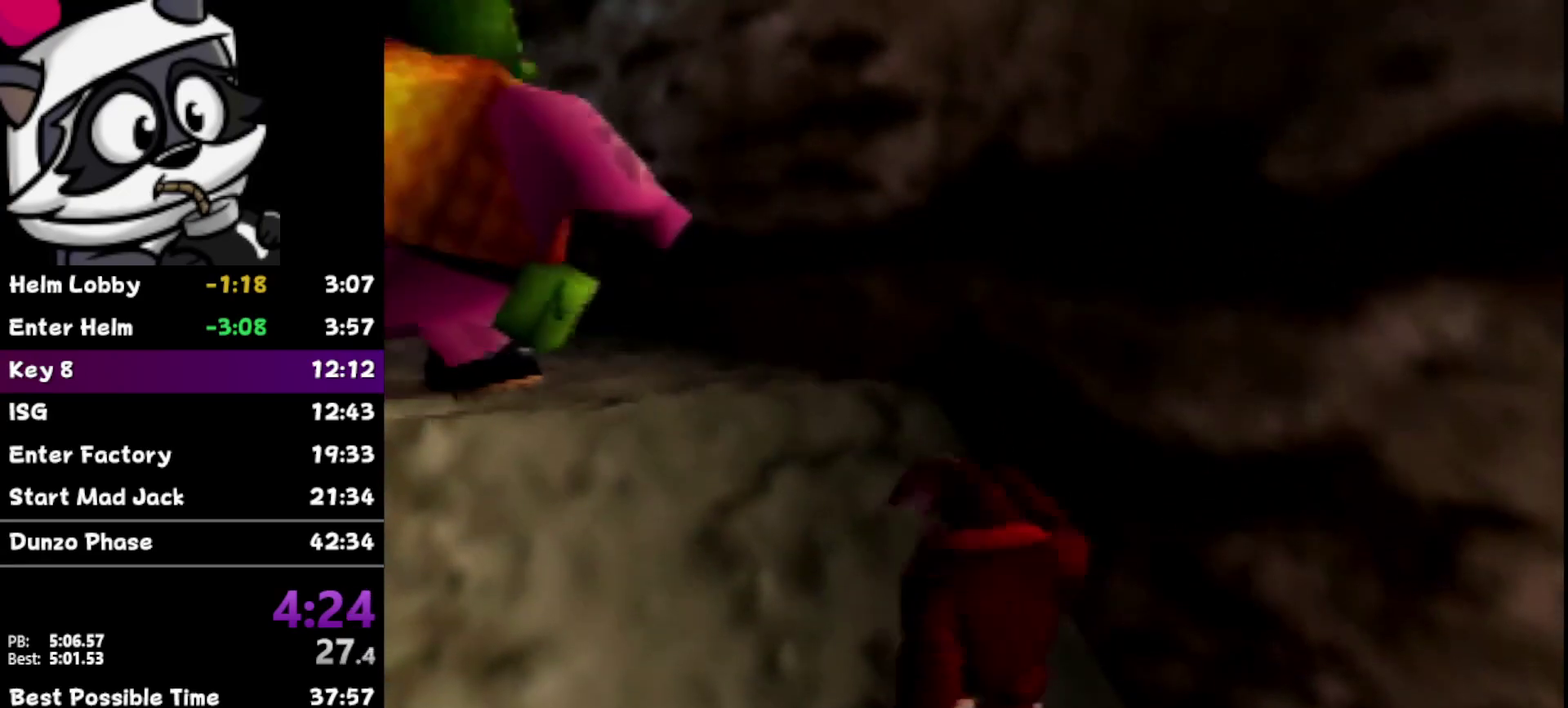
{"buttons": ["B"], "left_stick": "up", "events": [[67, "B", "down"], [150, "B", "up"], [250, "B", "down"], [317, "B", "up"], [450, "B", "down"]]}